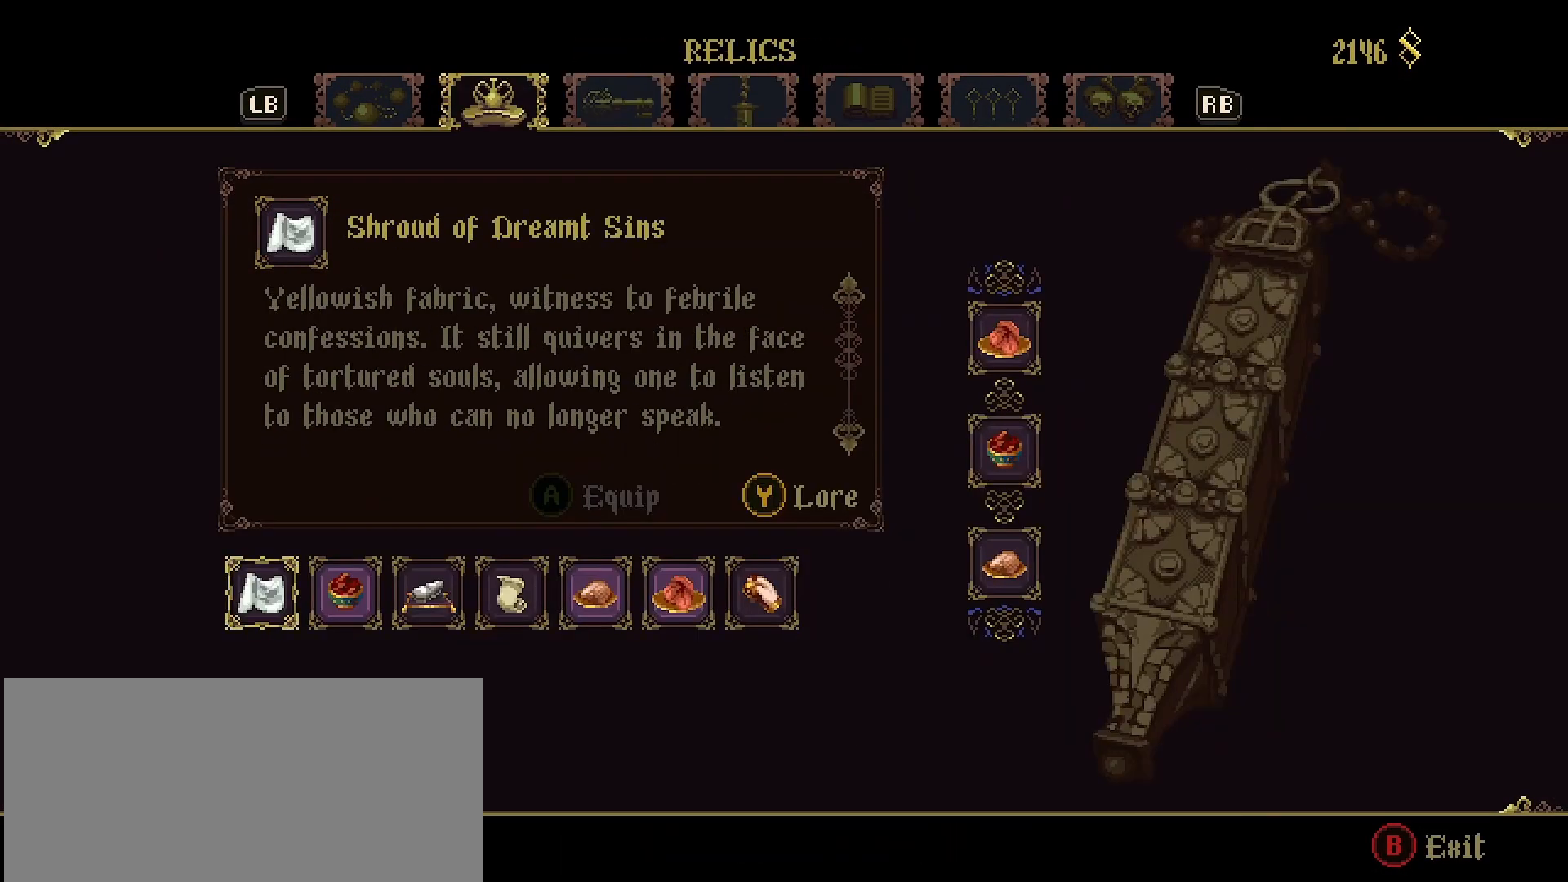
Gameplay with a controller (PlayStation layout); each line is a JSON object with the inputs held at the frame after it. "events" lists button and stick changes between this image and that frame as [ms after this image, input, new state], when the widget could be followed in between. Not read: L1.
{"buttons": [], "left_stick": "center", "right_stick": "center", "events": []}
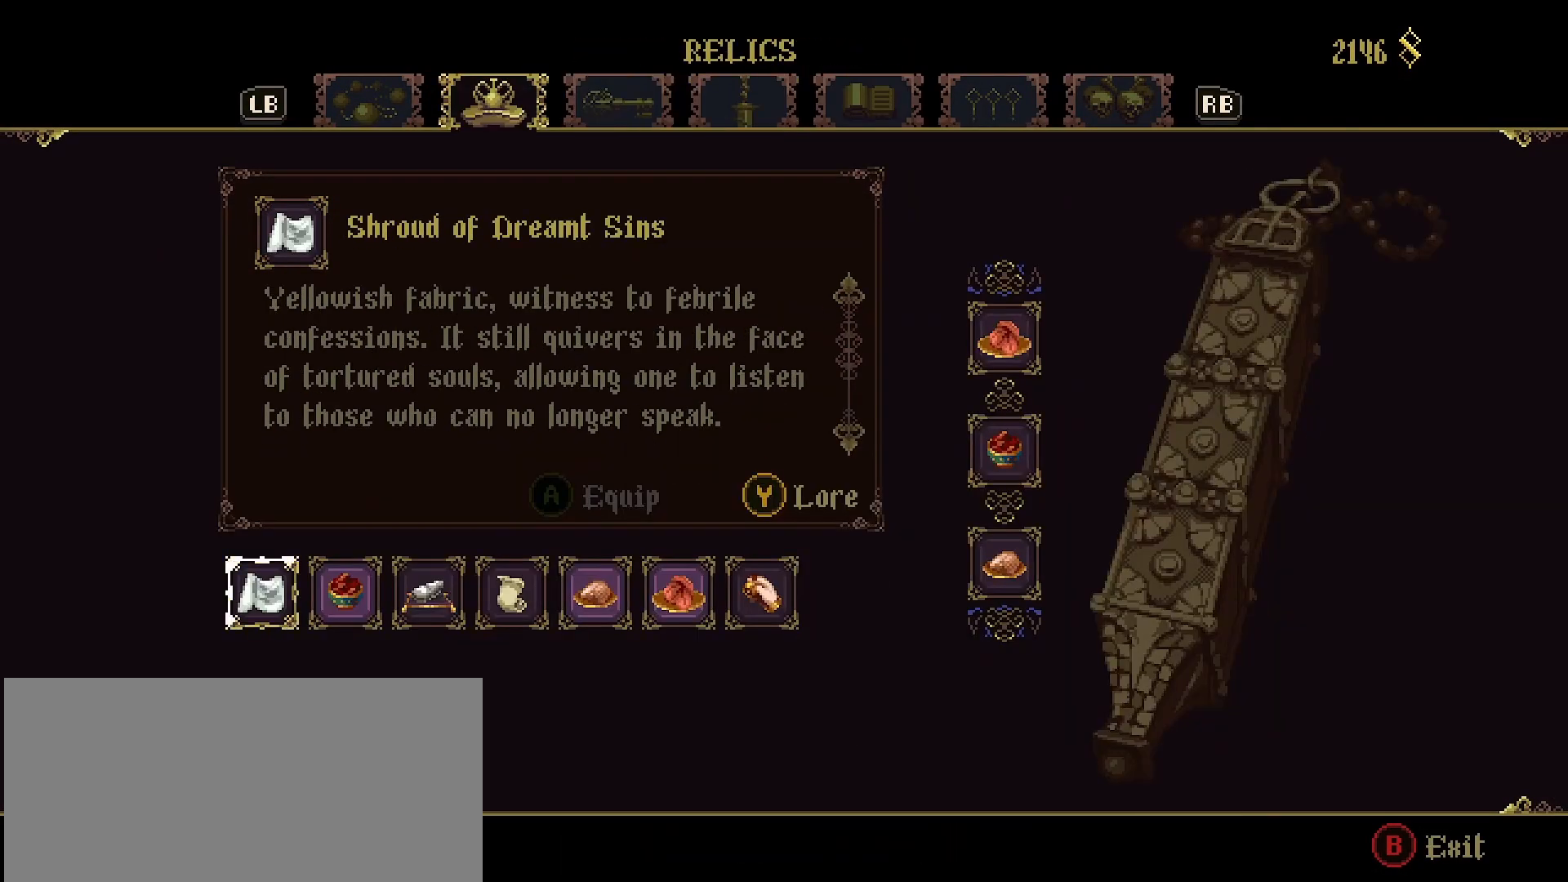
{"buttons": [], "left_stick": "center", "right_stick": "center", "events": []}
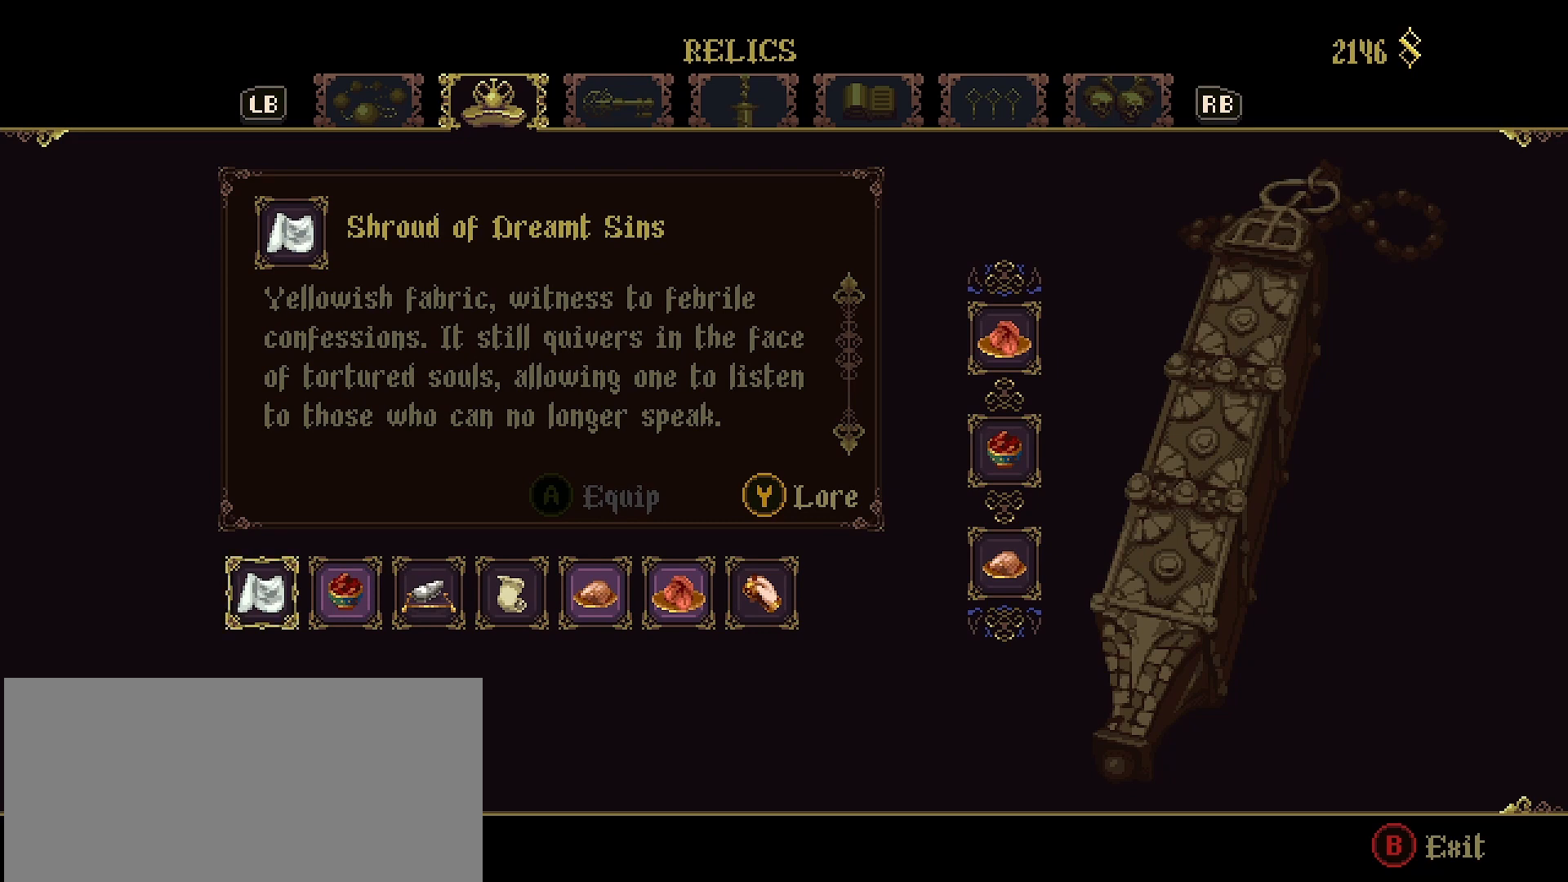
{"buttons": [], "left_stick": "center", "right_stick": "center", "events": [[67, "DPAD_RIGHT", "down"], [133, "DPAD_RIGHT", "up"], [267, "DPAD_RIGHT", "down"], [367, "DPAD_RIGHT", "up"], [433, "DPAD_RIGHT", "down"], [500, "DPAD_RIGHT", "up"]]}
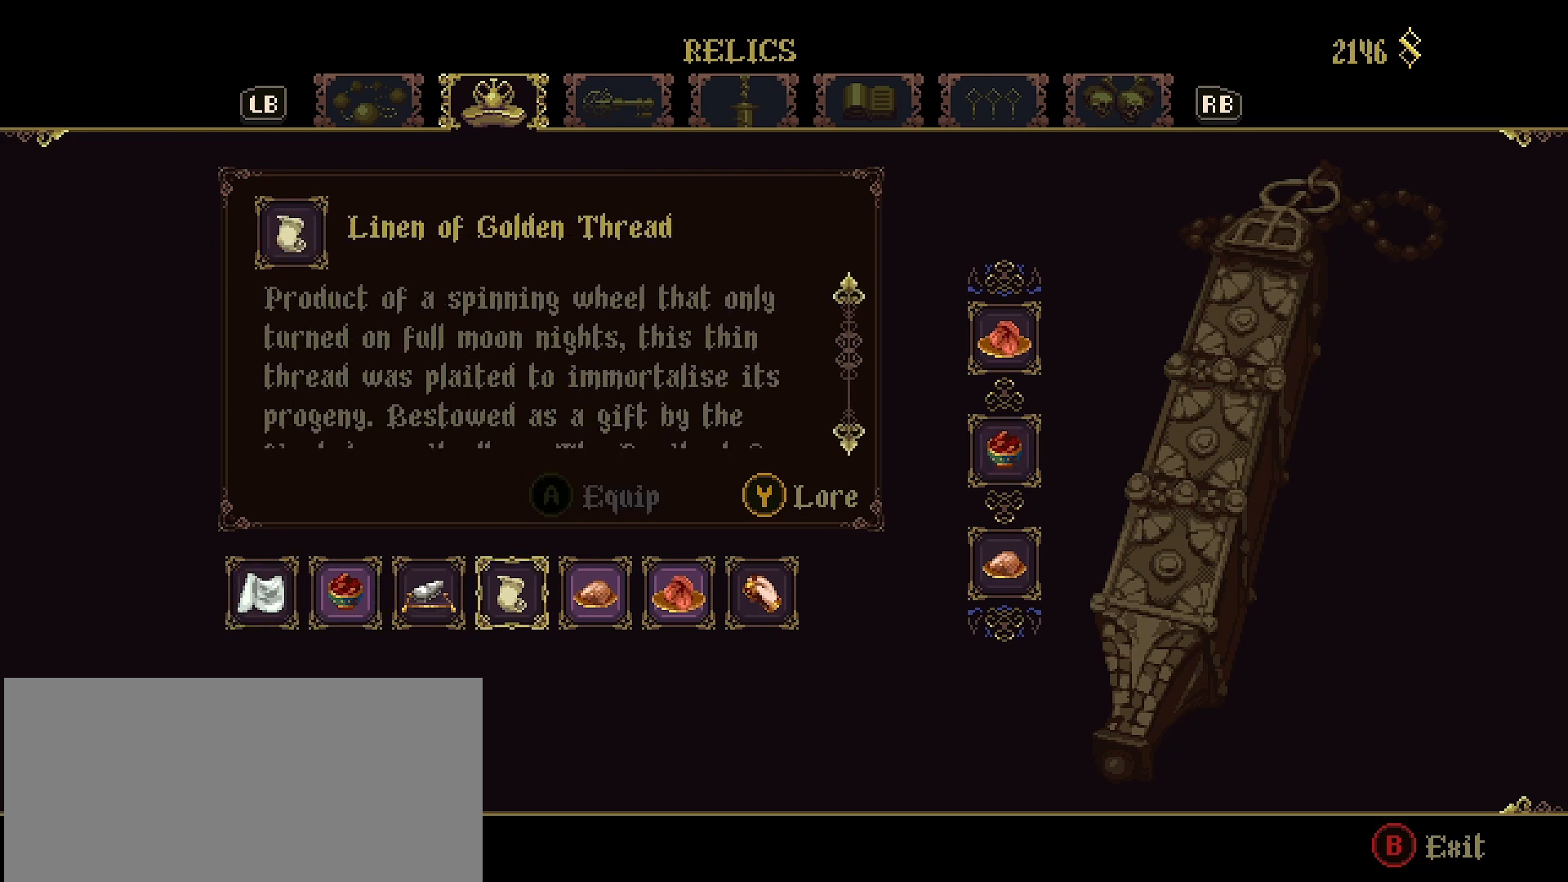
{"buttons": [], "left_stick": "center", "right_stick": "center", "events": [[367, "DPAD_RIGHT", "down"], [400, "DPAD_RIGHT", "up"]]}
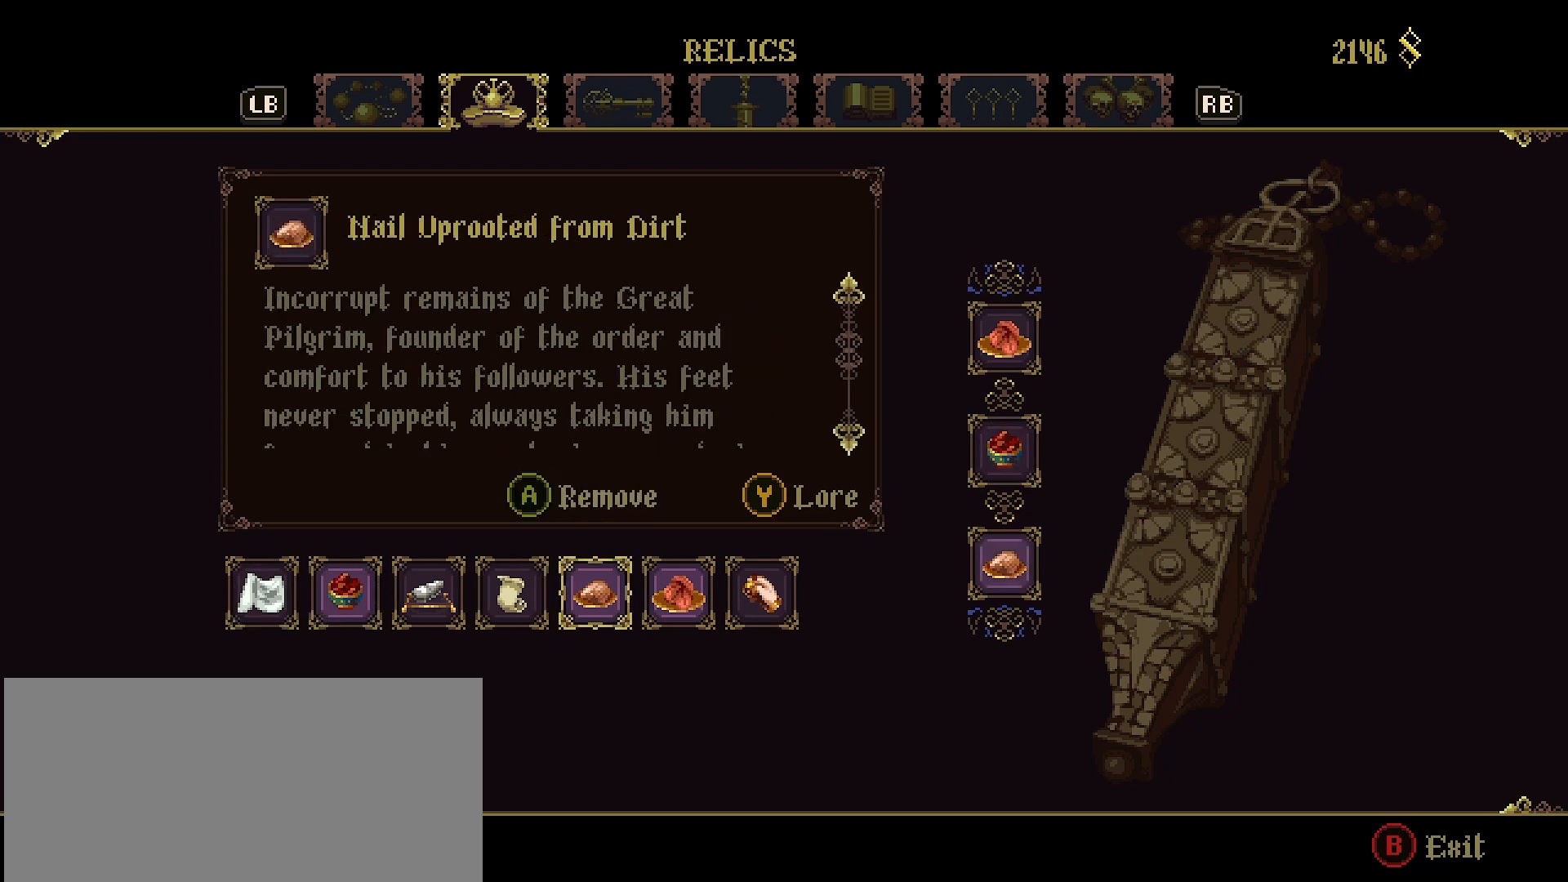
{"buttons": [], "left_stick": "center", "right_stick": "center", "events": [[333, "CROSS", "down"], [467, "CROSS", "up"]]}
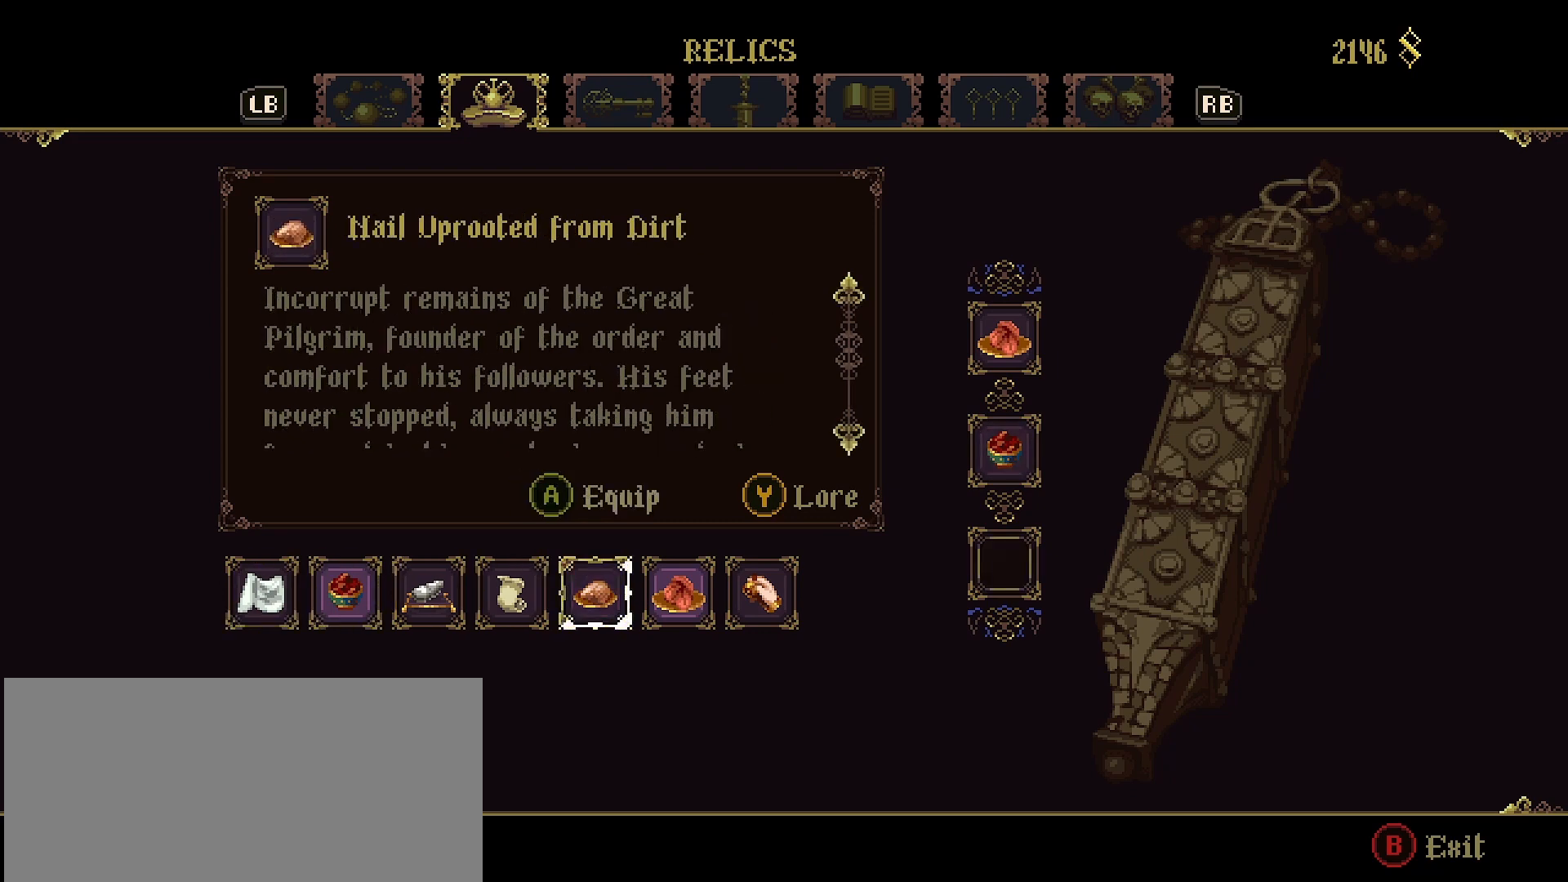
{"buttons": [], "left_stick": "center", "right_stick": "center", "events": [[133, "DPAD_LEFT", "down"], [233, "DPAD_LEFT", "up"], [300, "DPAD_LEFT", "down"], [400, "DPAD_LEFT", "up"]]}
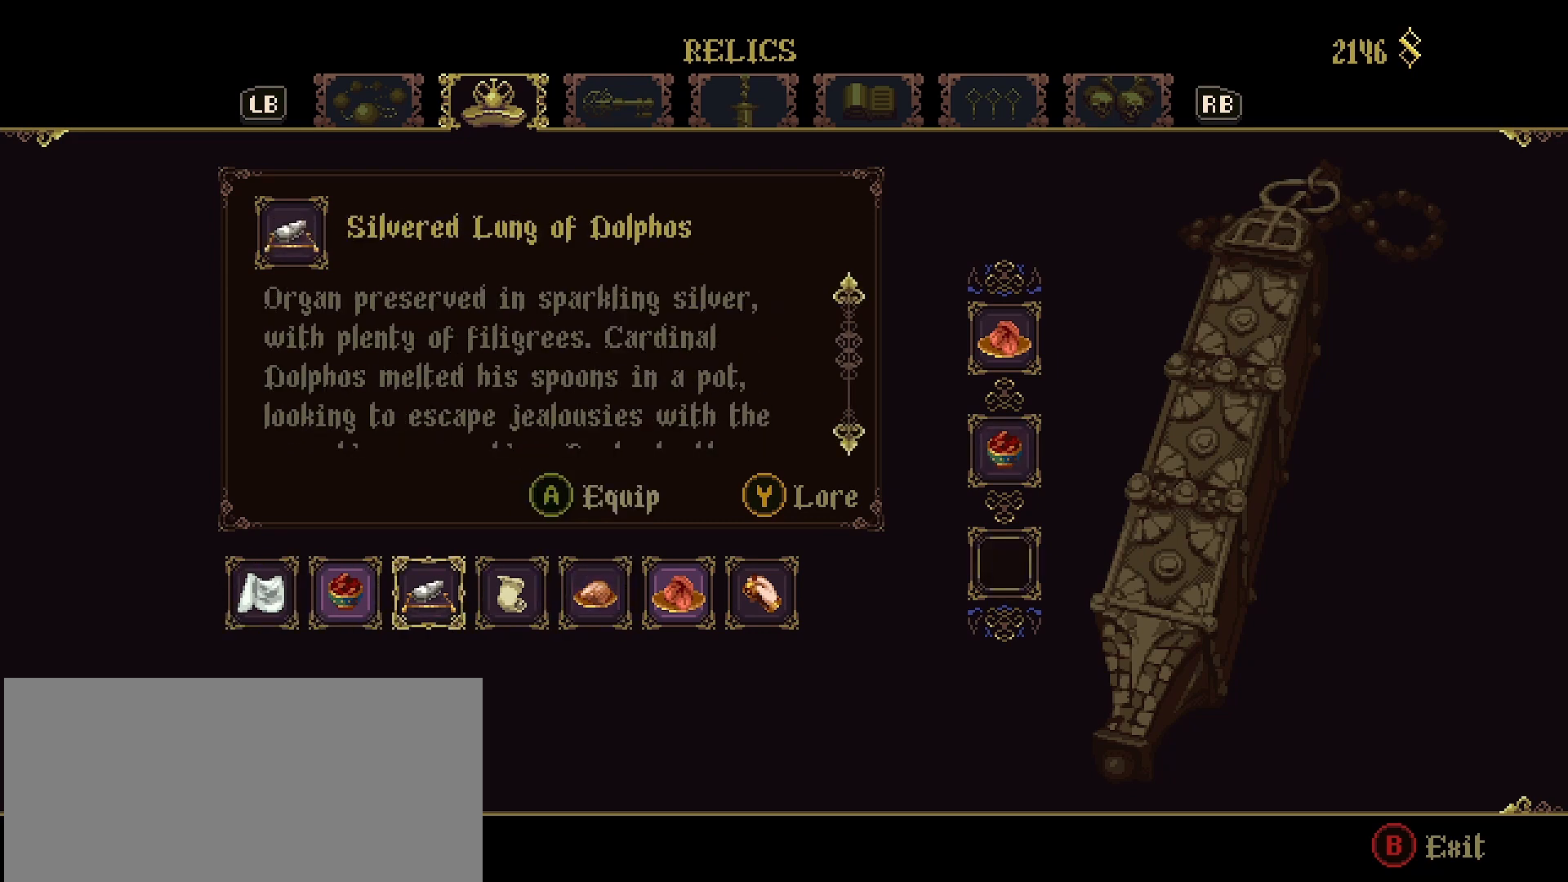
{"buttons": [], "left_stick": "center", "right_stick": "center", "events": [[200, "DPAD_RIGHT", "down"], [267, "DPAD_RIGHT", "up"]]}
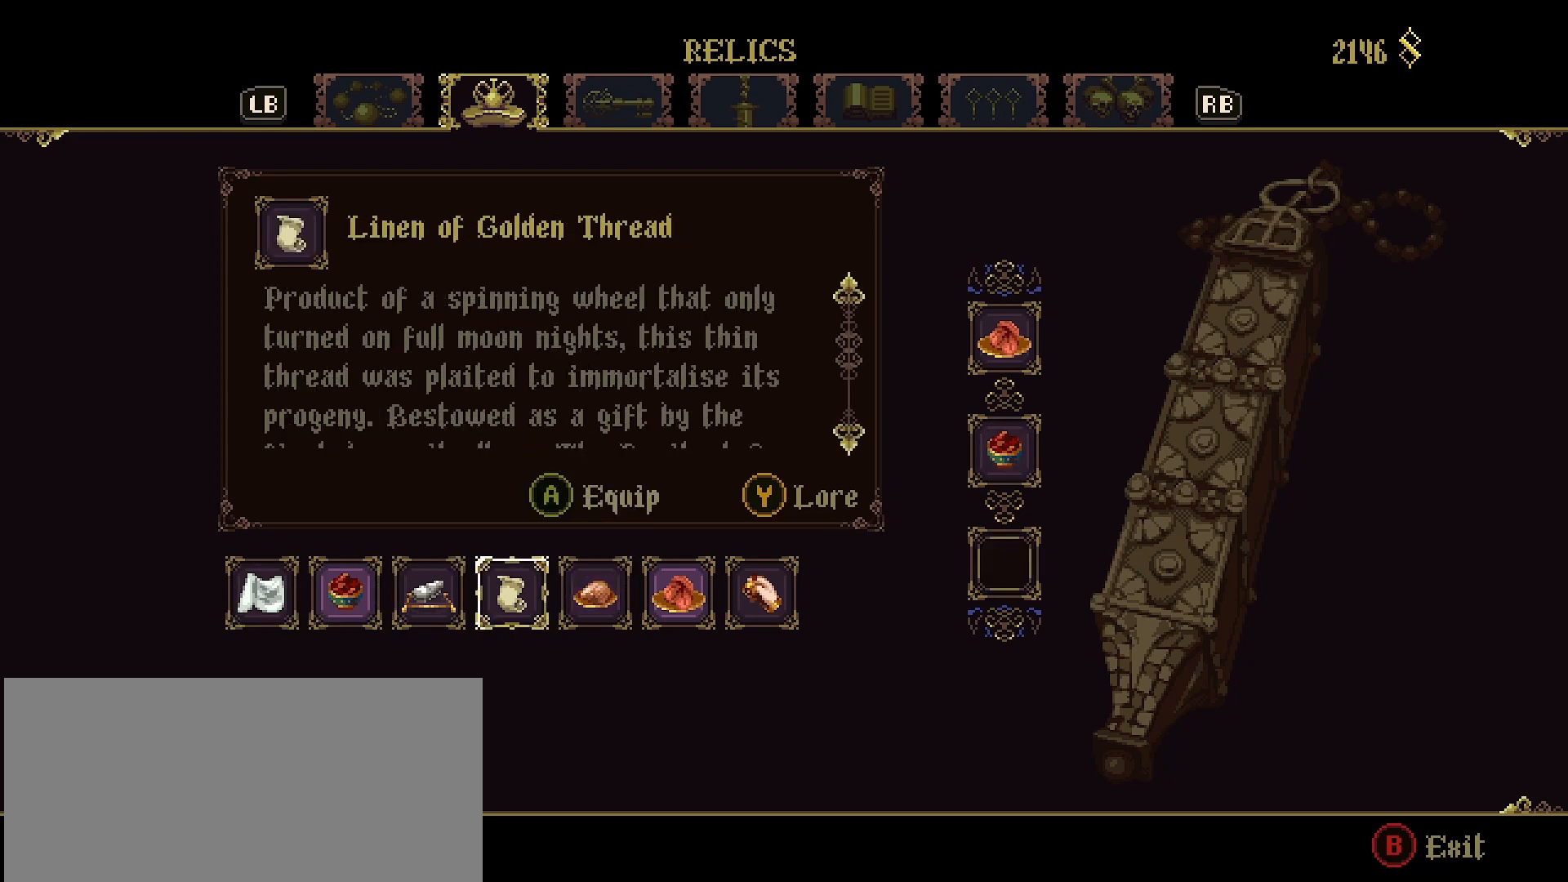
{"buttons": ["DPAD_LEFT"], "left_stick": "center", "right_stick": "center", "events": [[133, "DPAD_LEFT", "down"], [233, "DPAD_LEFT", "up"], [300, "DPAD_LEFT", "down"], [367, "DPAD_LEFT", "up"], [467, "DPAD_LEFT", "down"]]}
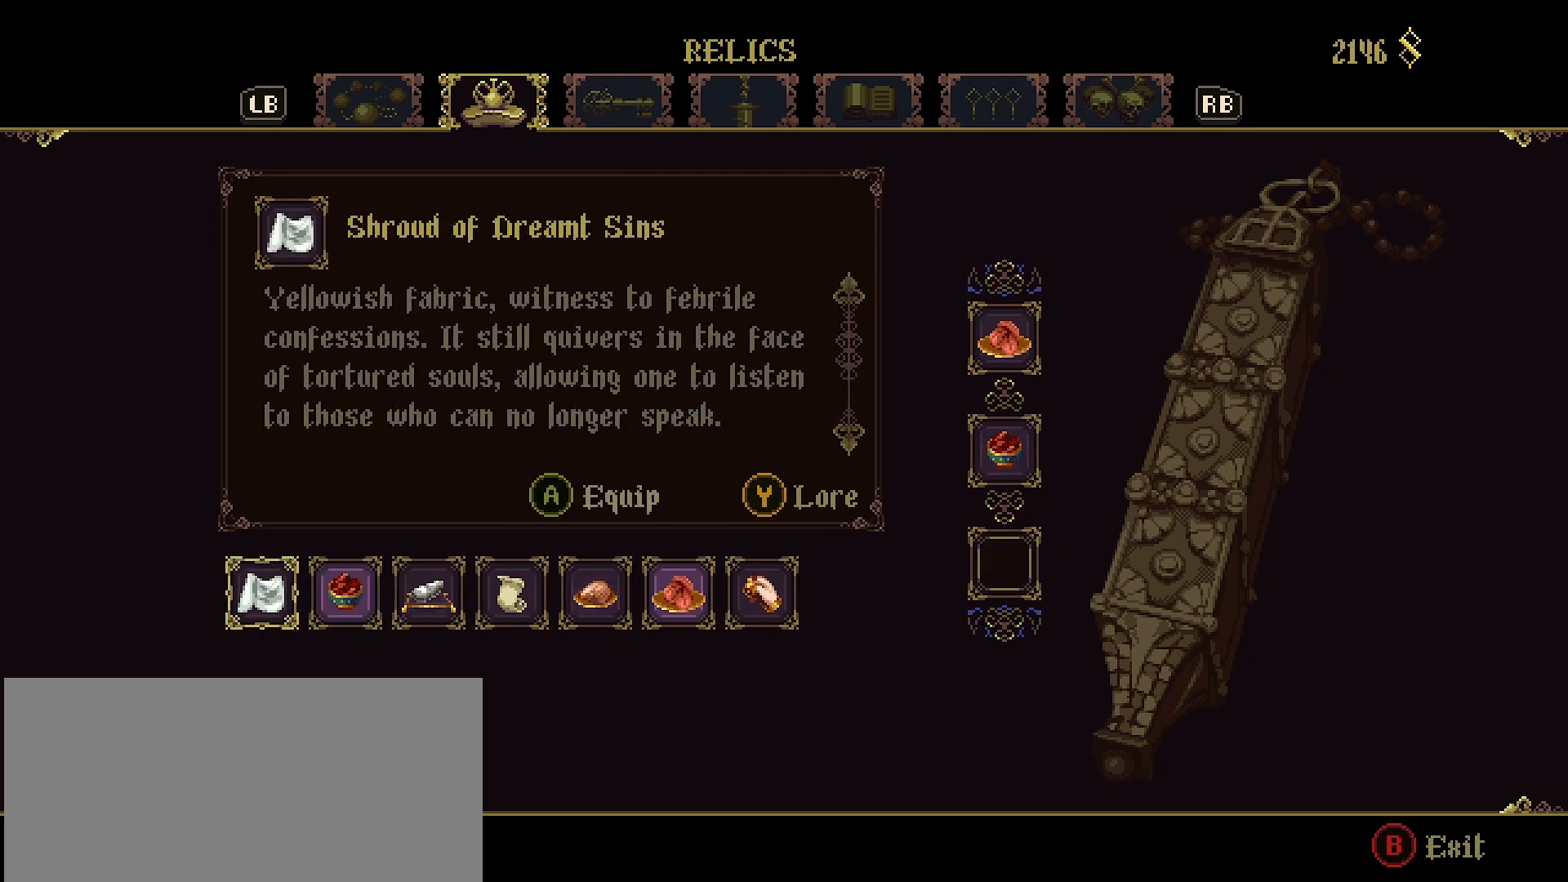
{"buttons": [], "left_stick": "center", "right_stick": "center", "events": [[33, "DPAD_LEFT", "up"]]}
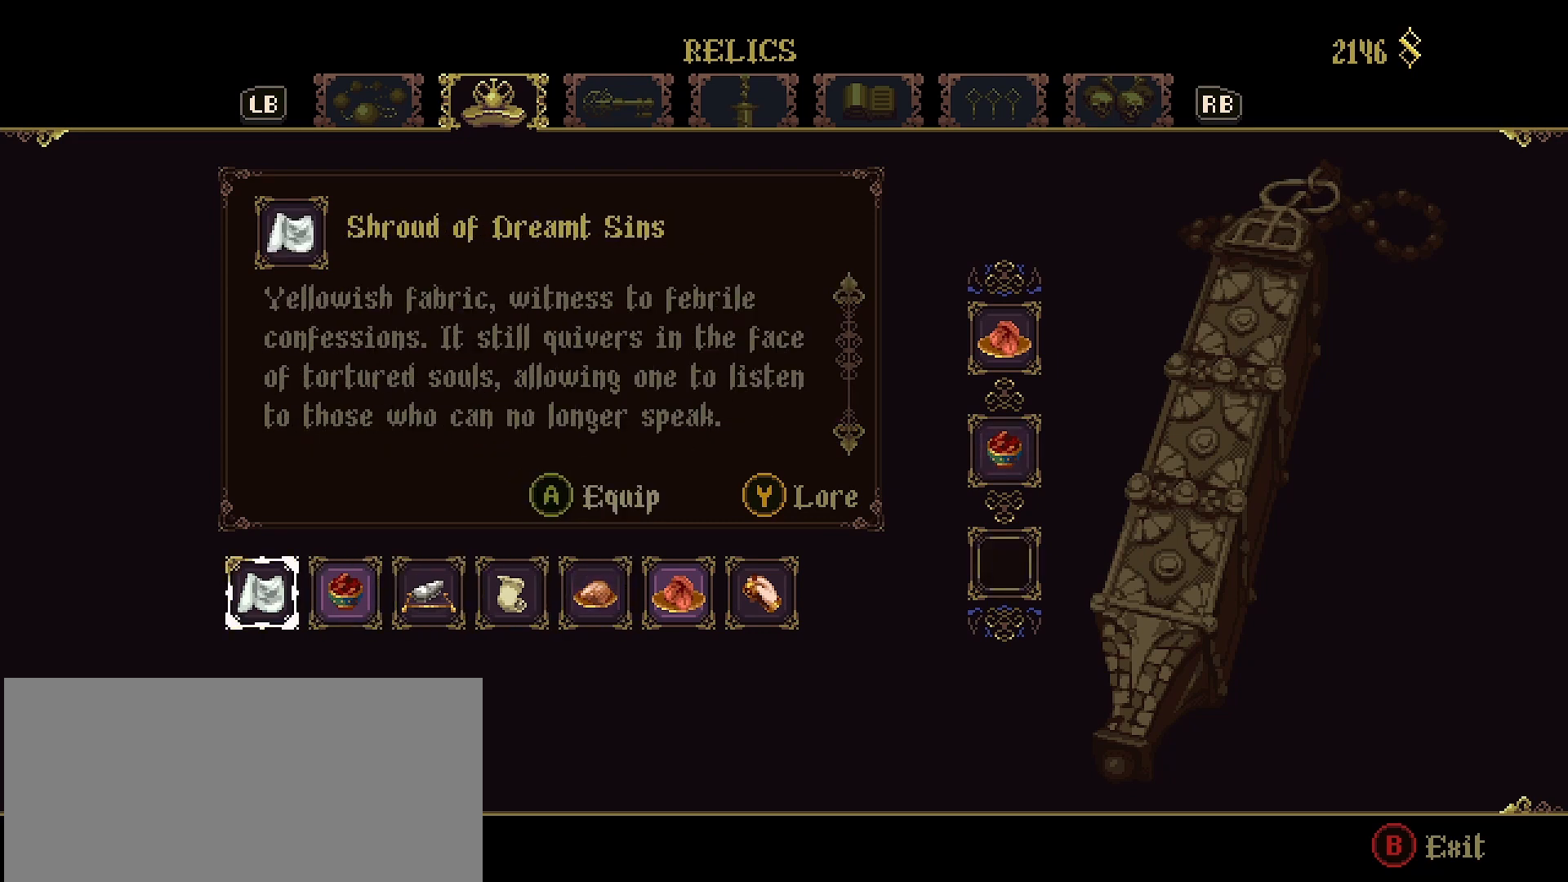
{"buttons": ["CIRCLE"], "left_stick": "center", "right_stick": "center", "events": [[133, "CROSS", "down"], [233, "CROSS", "up"], [433, "CIRCLE", "down"]]}
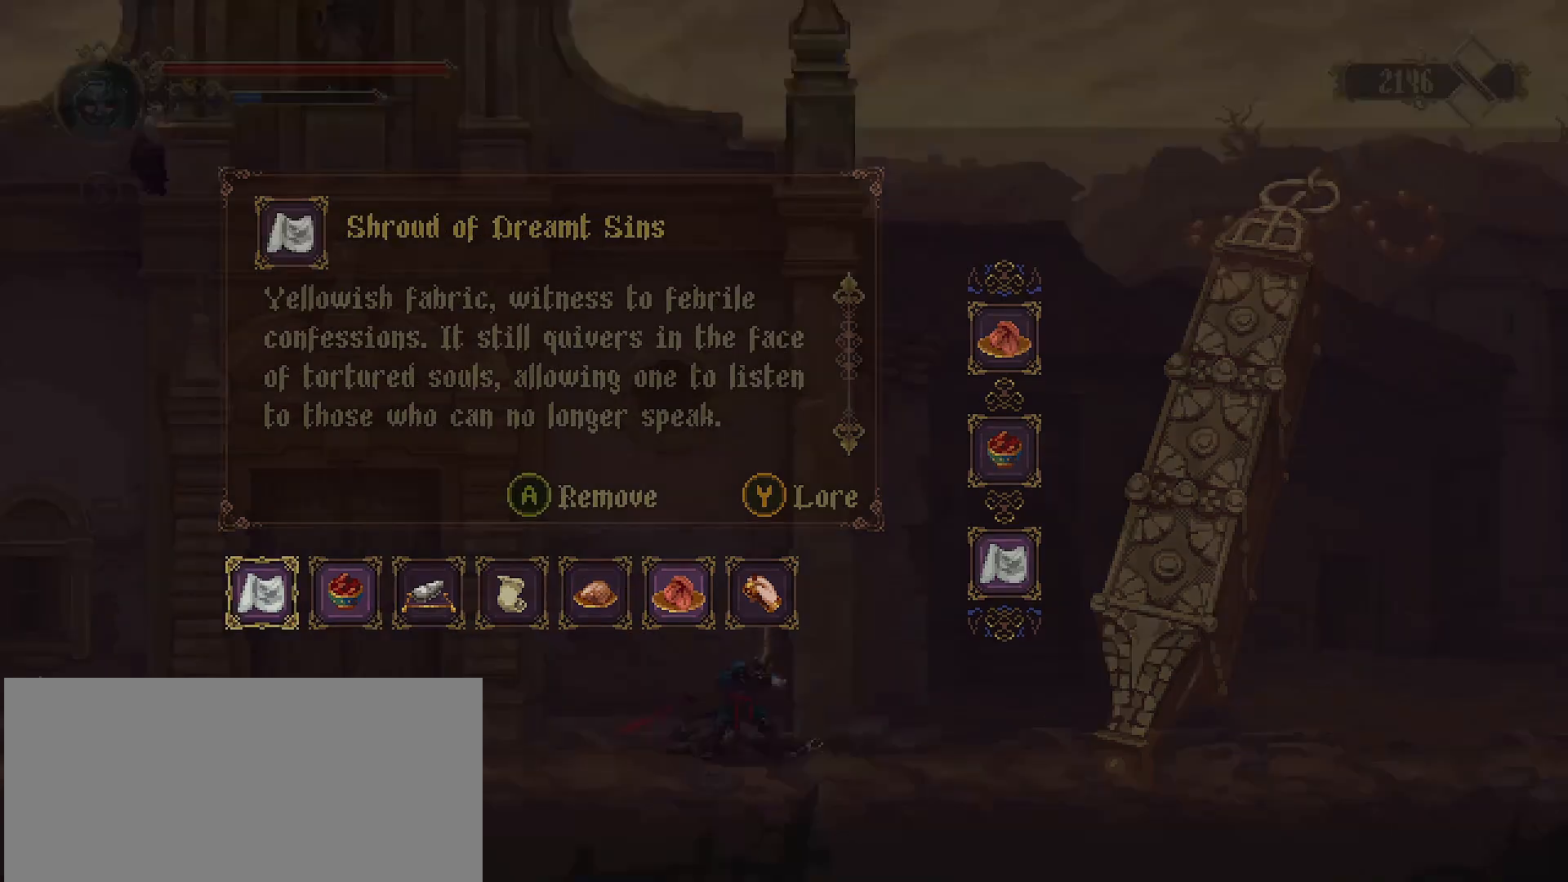
{"buttons": [], "left_stick": "center", "right_stick": "center", "events": [[67, "CIRCLE", "up"], [333, "TRIANGLE", "down"], [433, "TRIANGLE", "up"]]}
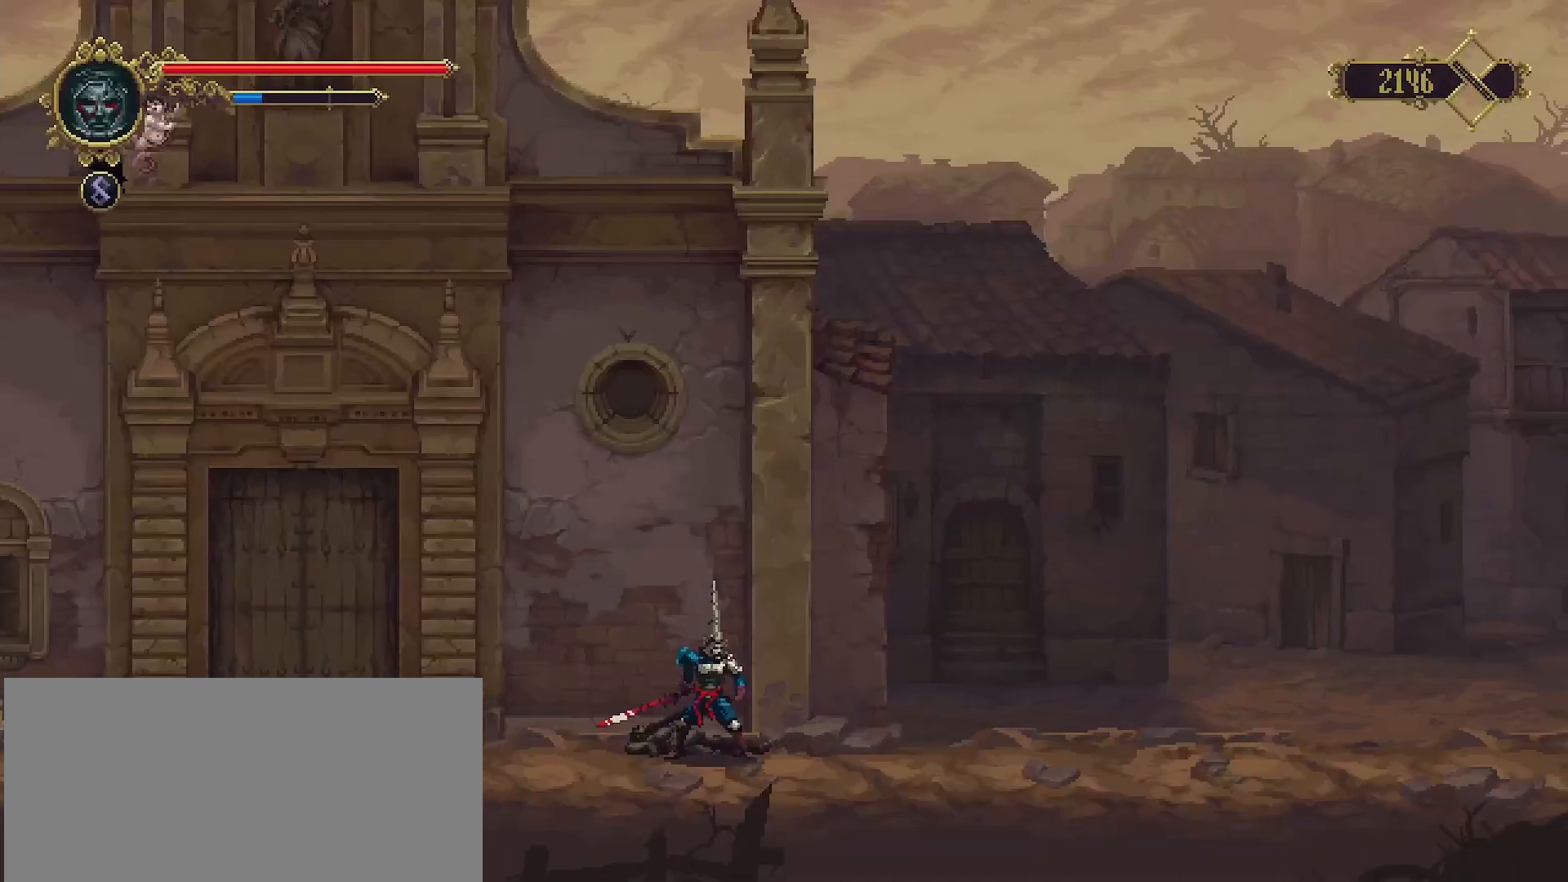
{"buttons": [], "left_stick": "center", "right_stick": "center", "events": [[267, "TRIANGLE", "down"], [333, "TRIANGLE", "up"]]}
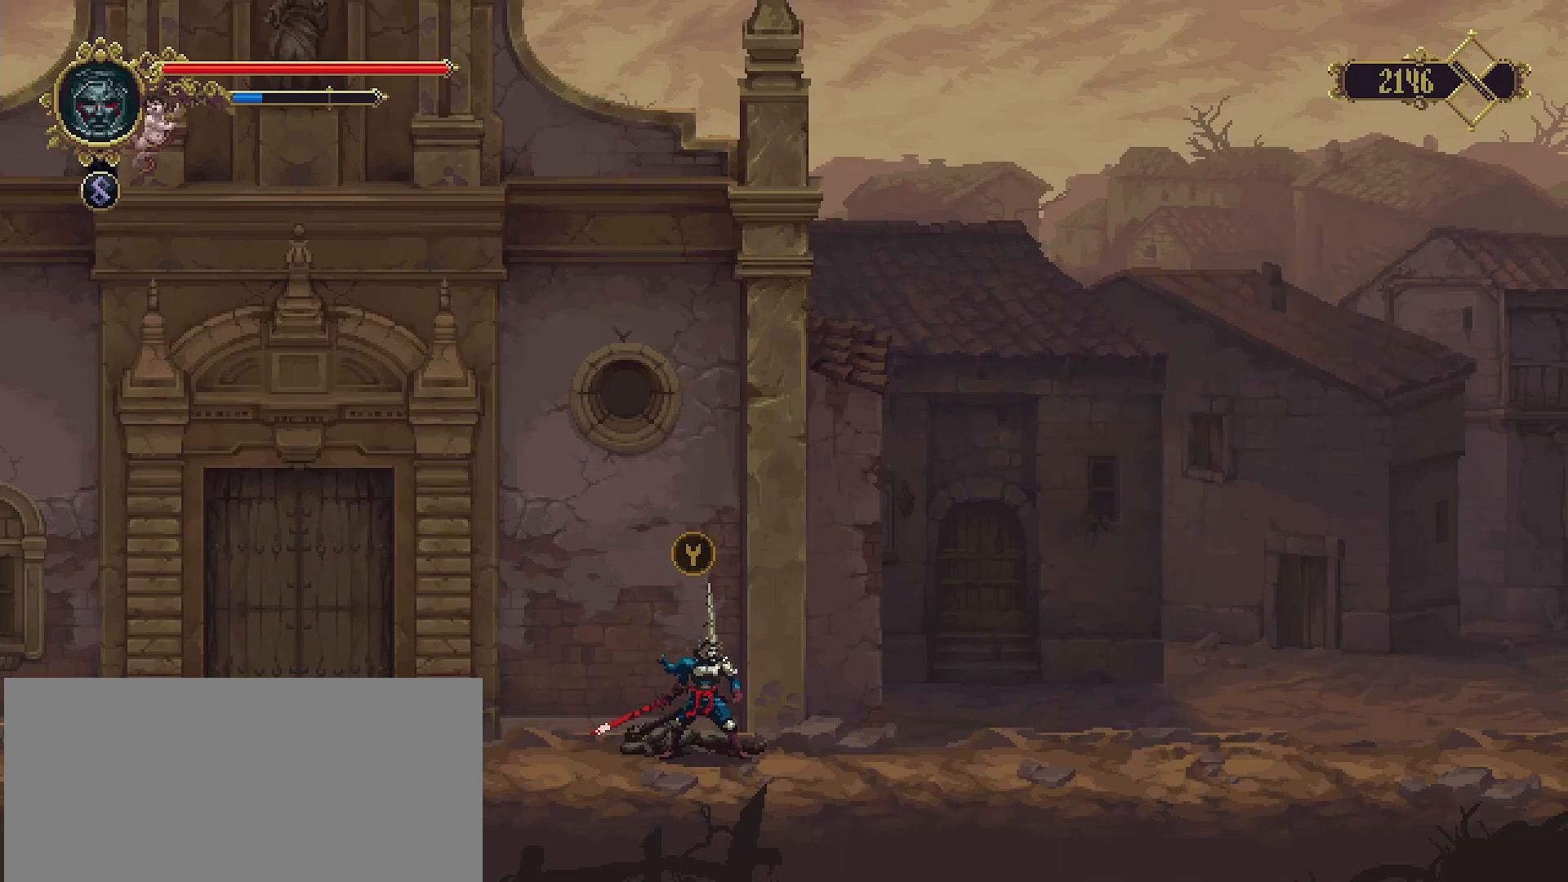
{"buttons": [], "left_stick": "center", "right_stick": "center", "events": [[33, "left_stick", "left"], [100, "TRIANGLE", "down"], [200, "TRIANGLE", "up"], [233, "TRIANGLE", "down"], [233, "left_stick", "center"], [333, "TRIANGLE", "up"]]}
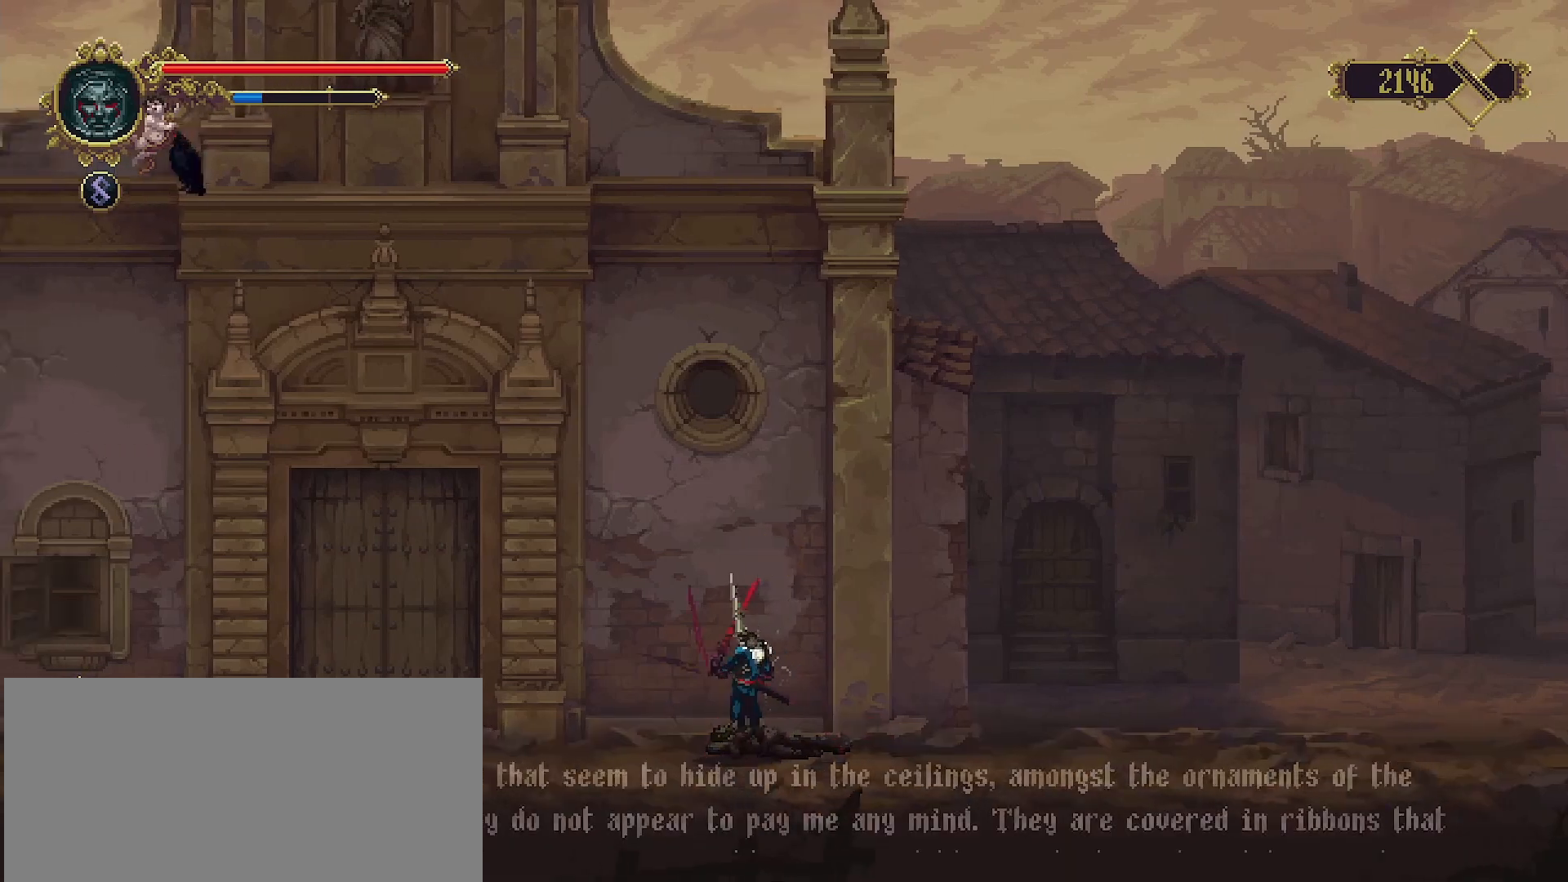
{"buttons": [], "left_stick": "right", "right_stick": "center", "events": [[400, "CROSS", "down"], [433, "left_stick", "right"], [500, "CROSS", "up"]]}
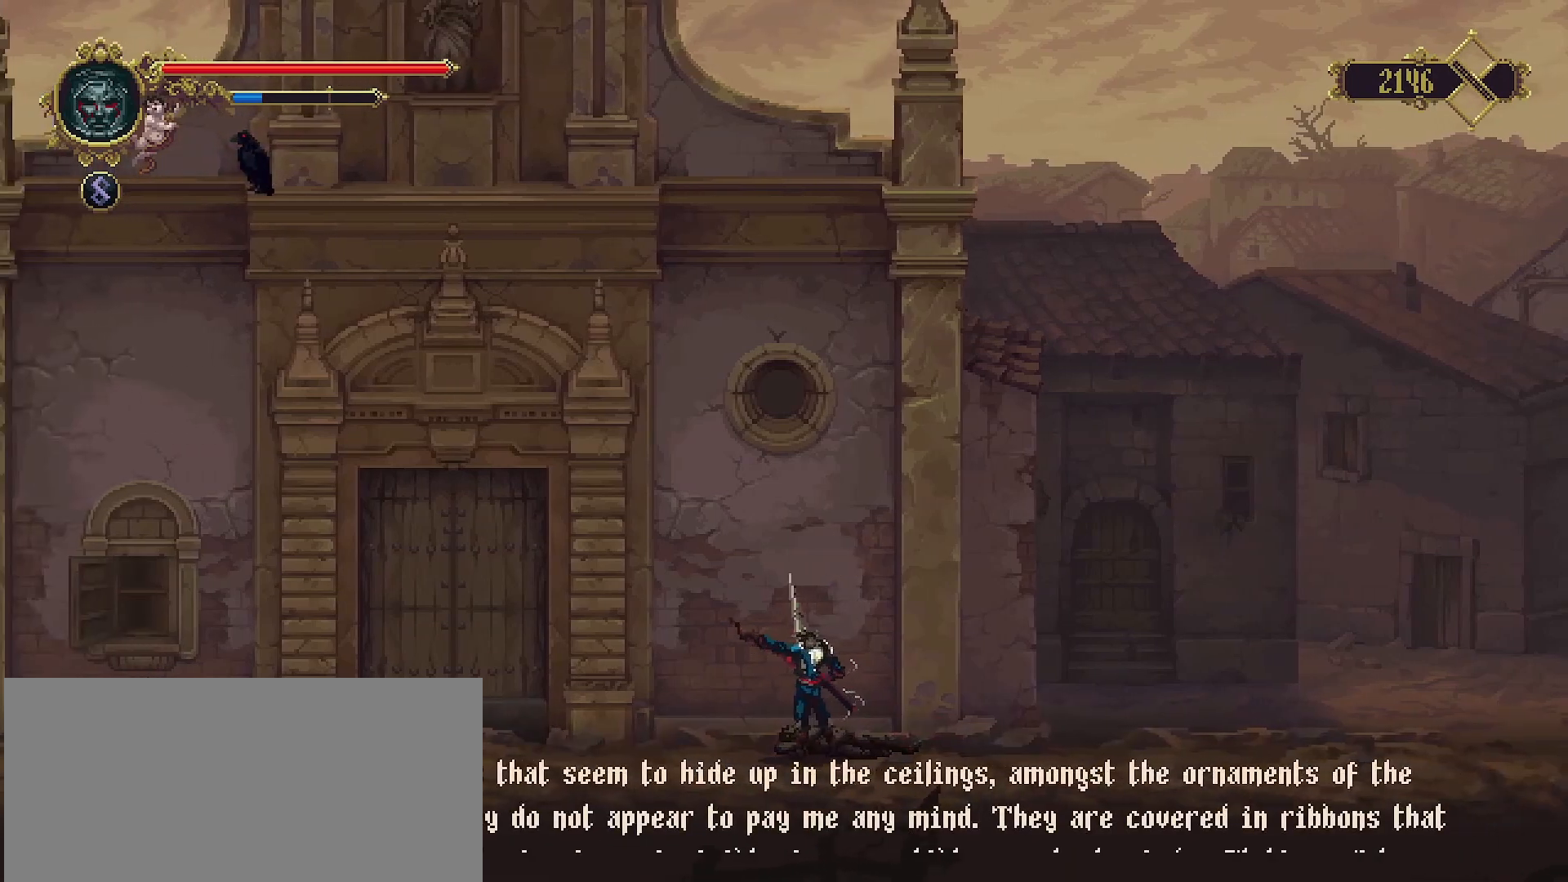
{"buttons": [], "left_stick": "right", "right_stick": "center", "events": [[200, "CROSS", "down"], [333, "CROSS", "up"]]}
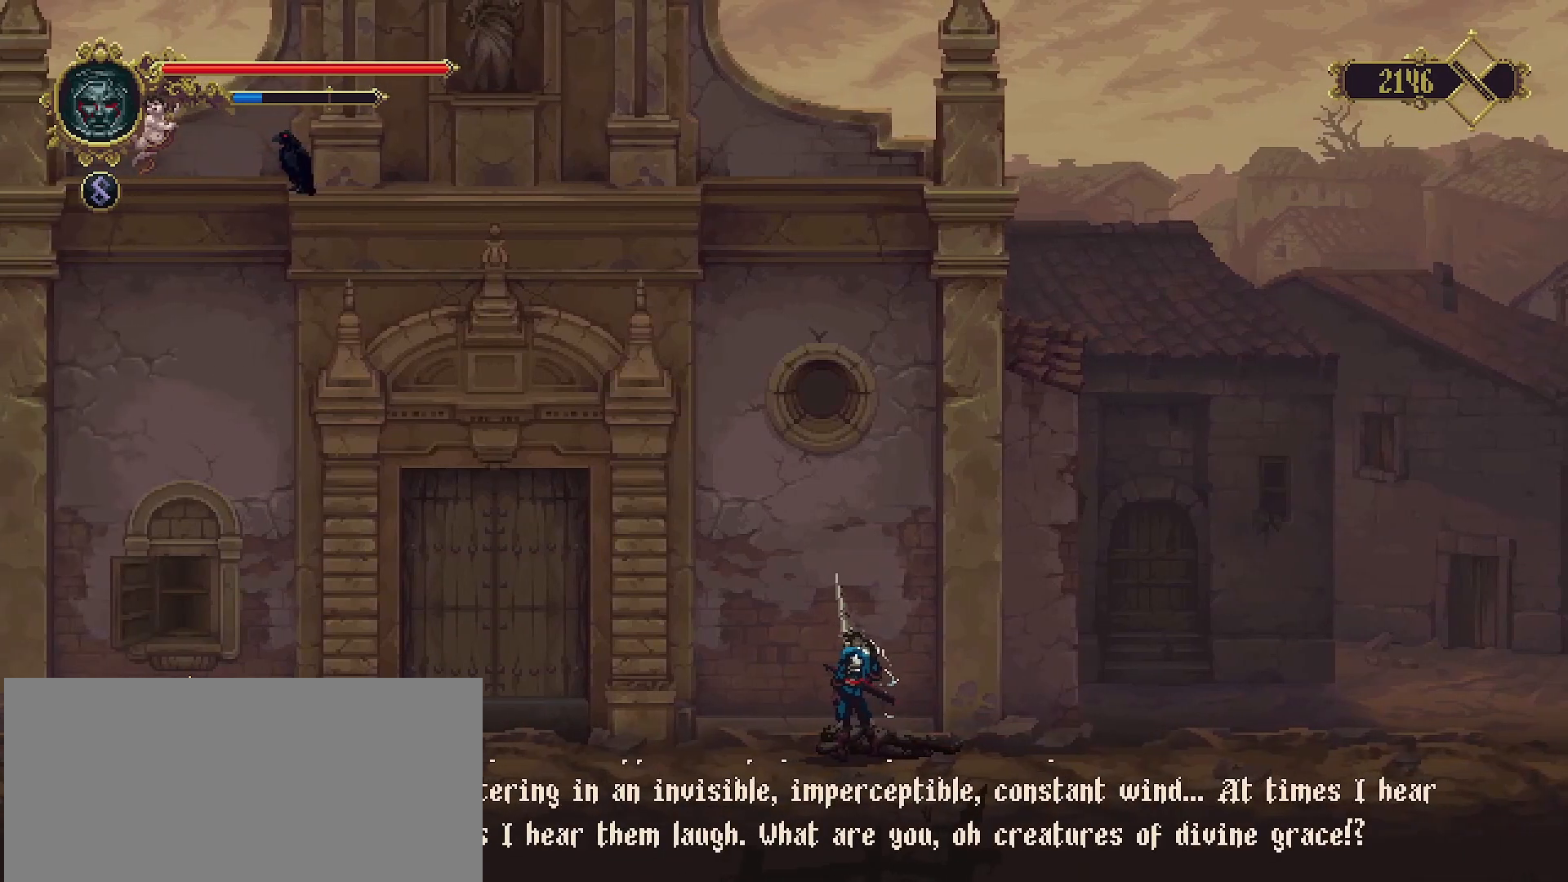
{"buttons": [], "left_stick": "right", "right_stick": "center", "events": [[100, "CROSS", "down"], [233, "CROSS", "up"]]}
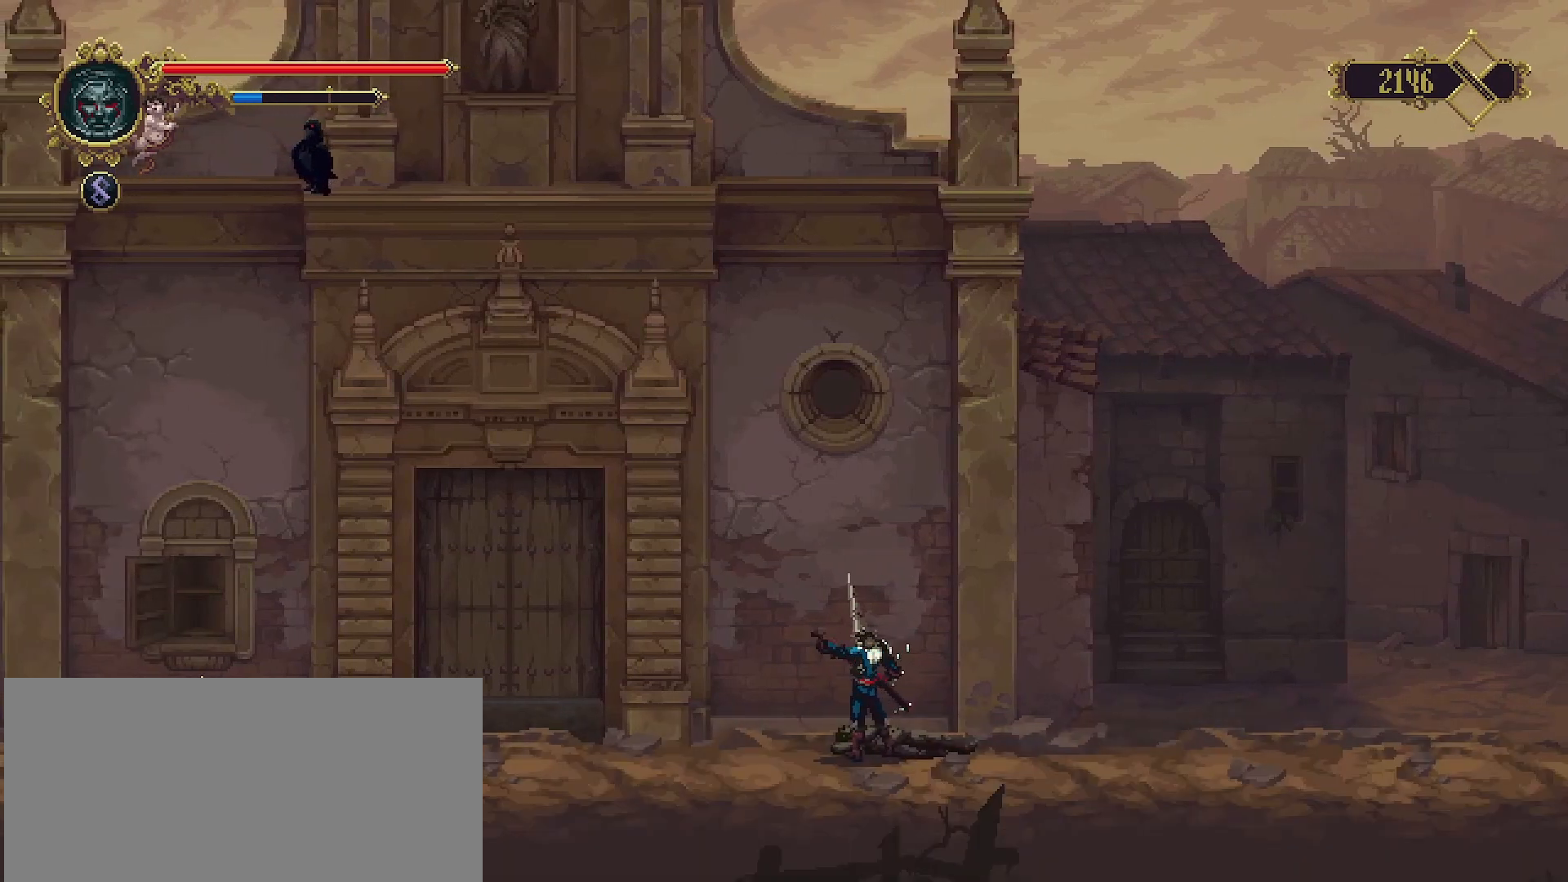
{"buttons": [], "left_stick": "right", "right_stick": "center", "events": [[67, "CROSS", "down"], [200, "CROSS", "up"]]}
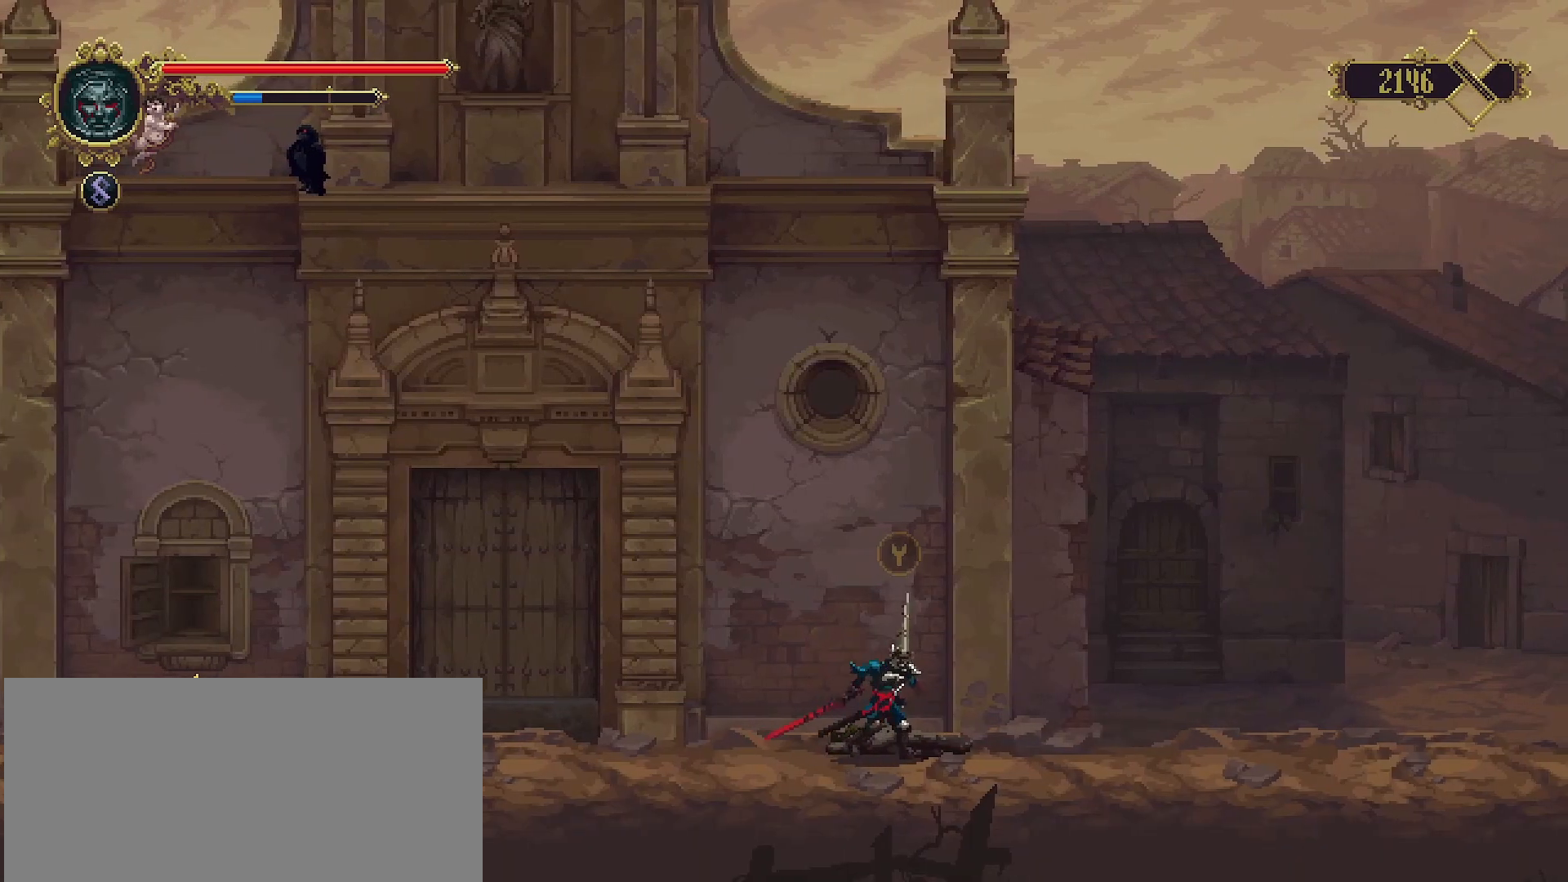
{"buttons": [], "left_stick": "right", "right_stick": "center", "events": [[100, "R2", "down"], [300, "R2", "up"]]}
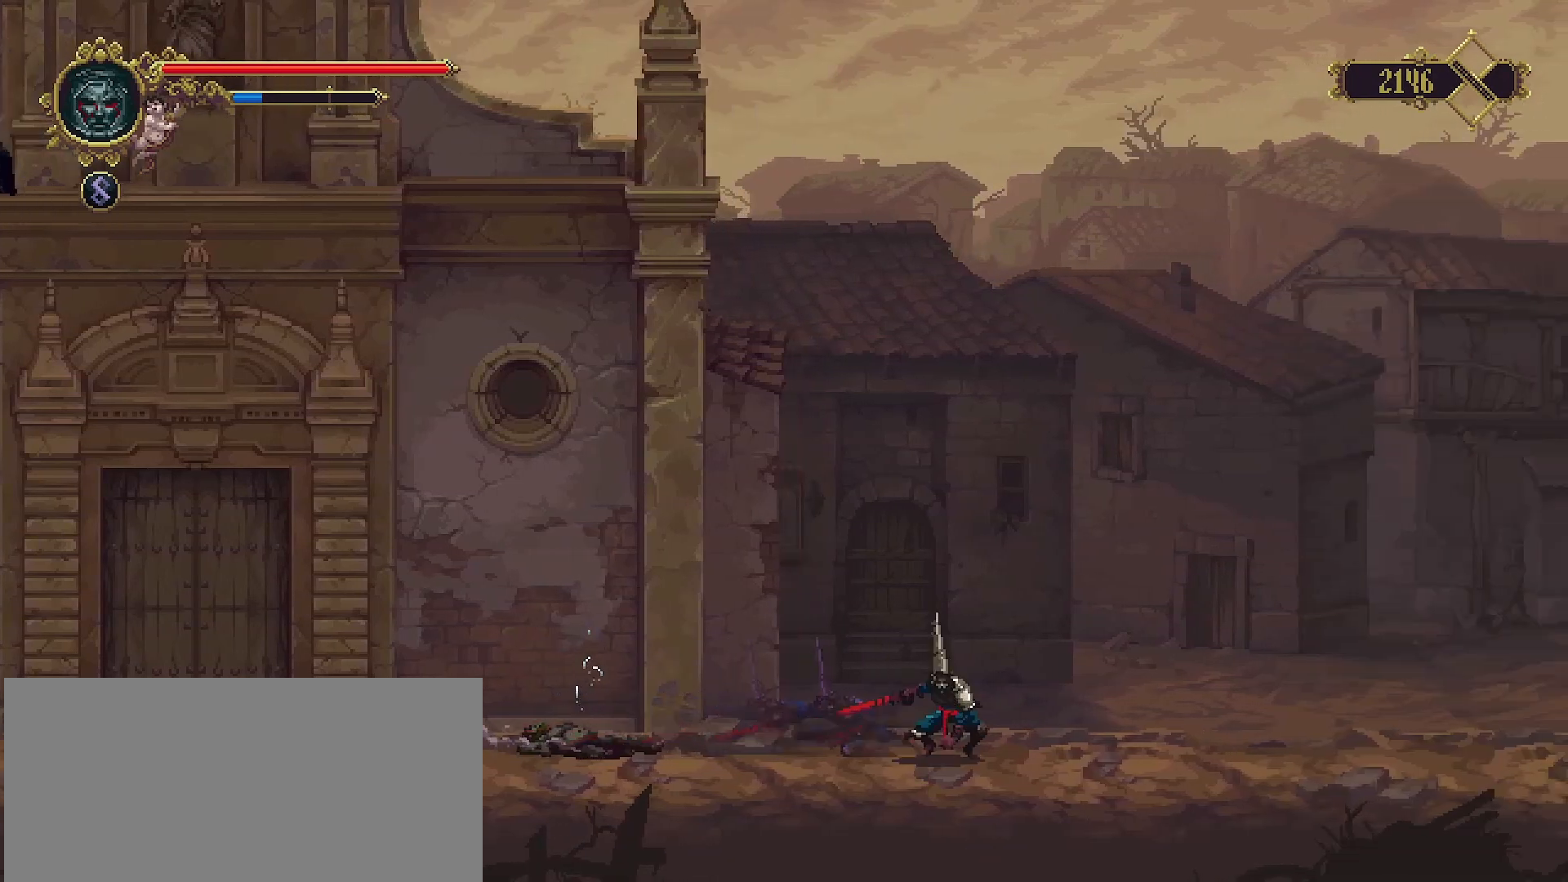
{"buttons": [], "left_stick": "right", "right_stick": "center", "events": [[67, "CROSS", "down"], [267, "CROSS", "up"], [267, "SQUARE", "down"], [400, "SQUARE", "up"]]}
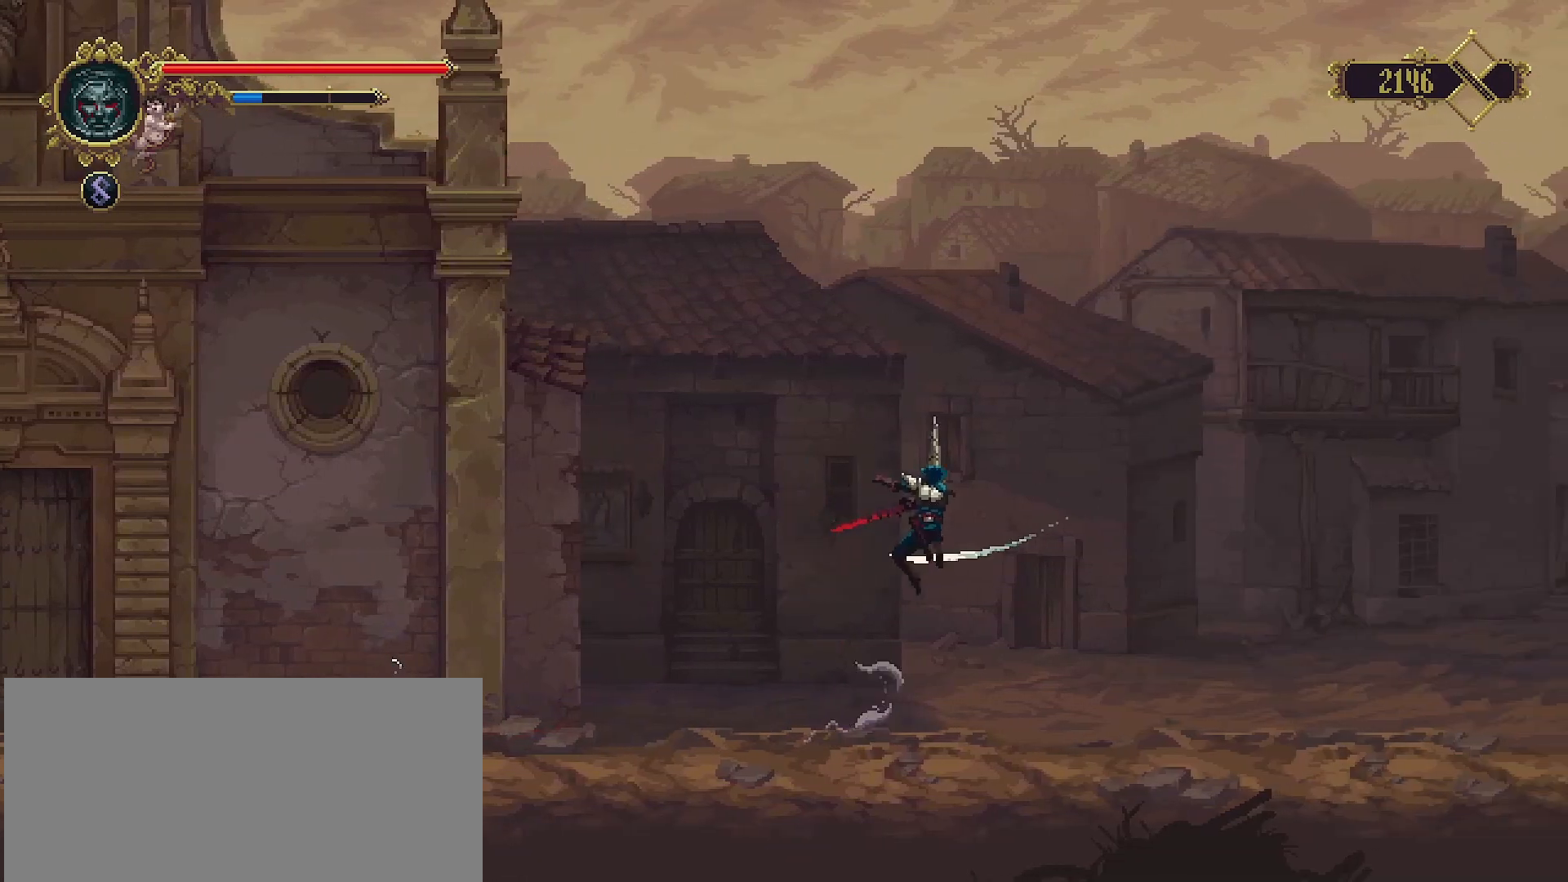
{"buttons": [], "left_stick": "right", "right_stick": "center", "events": []}
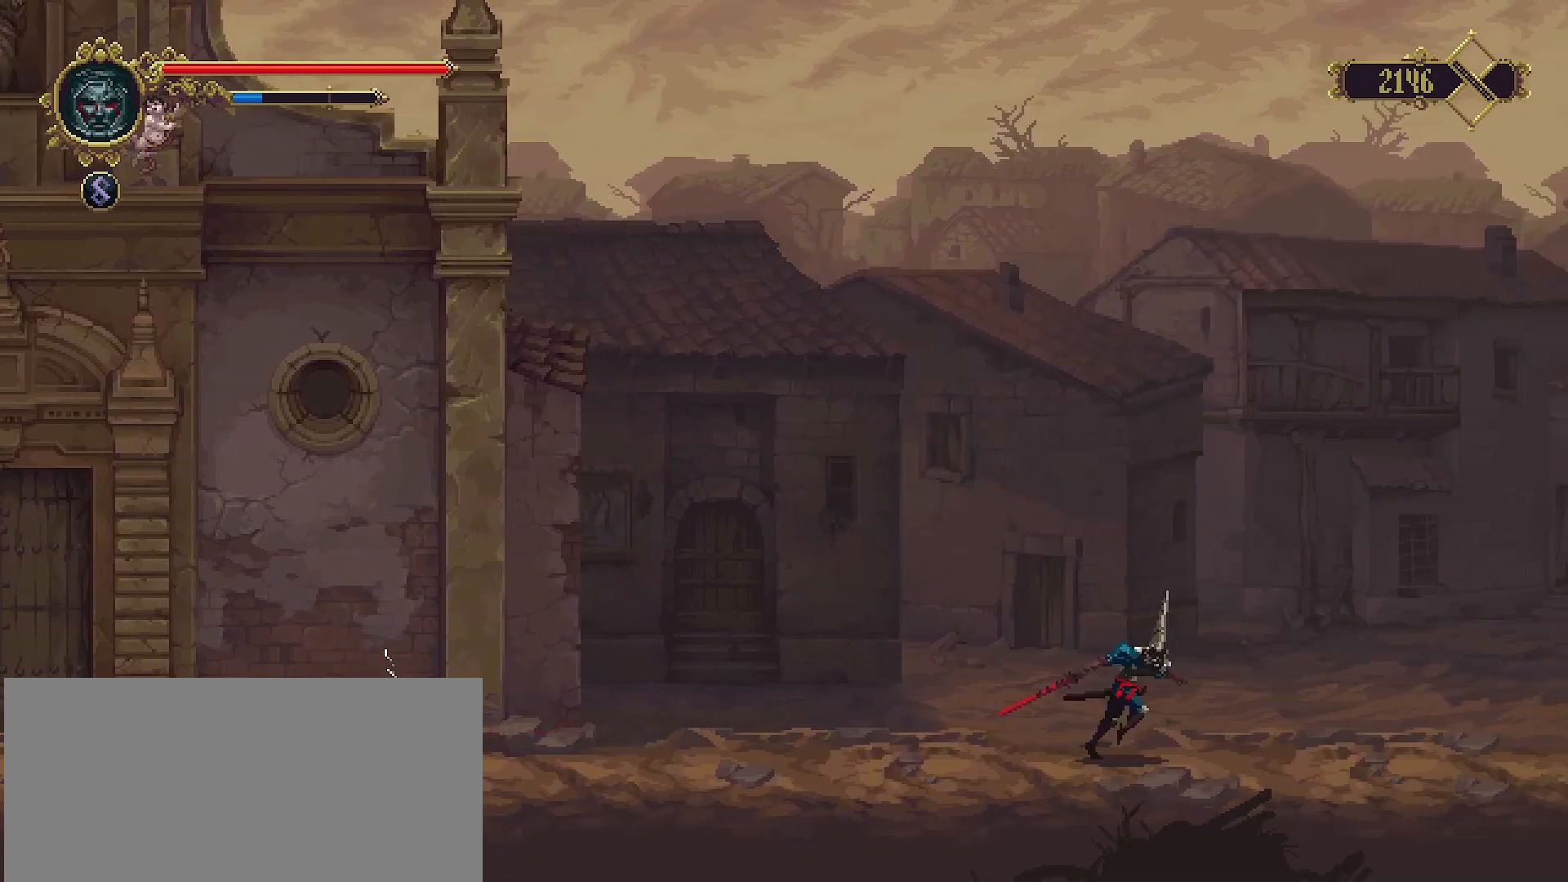
{"buttons": ["R2"], "left_stick": "right", "right_stick": "center", "events": [[200, "R2", "down"]]}
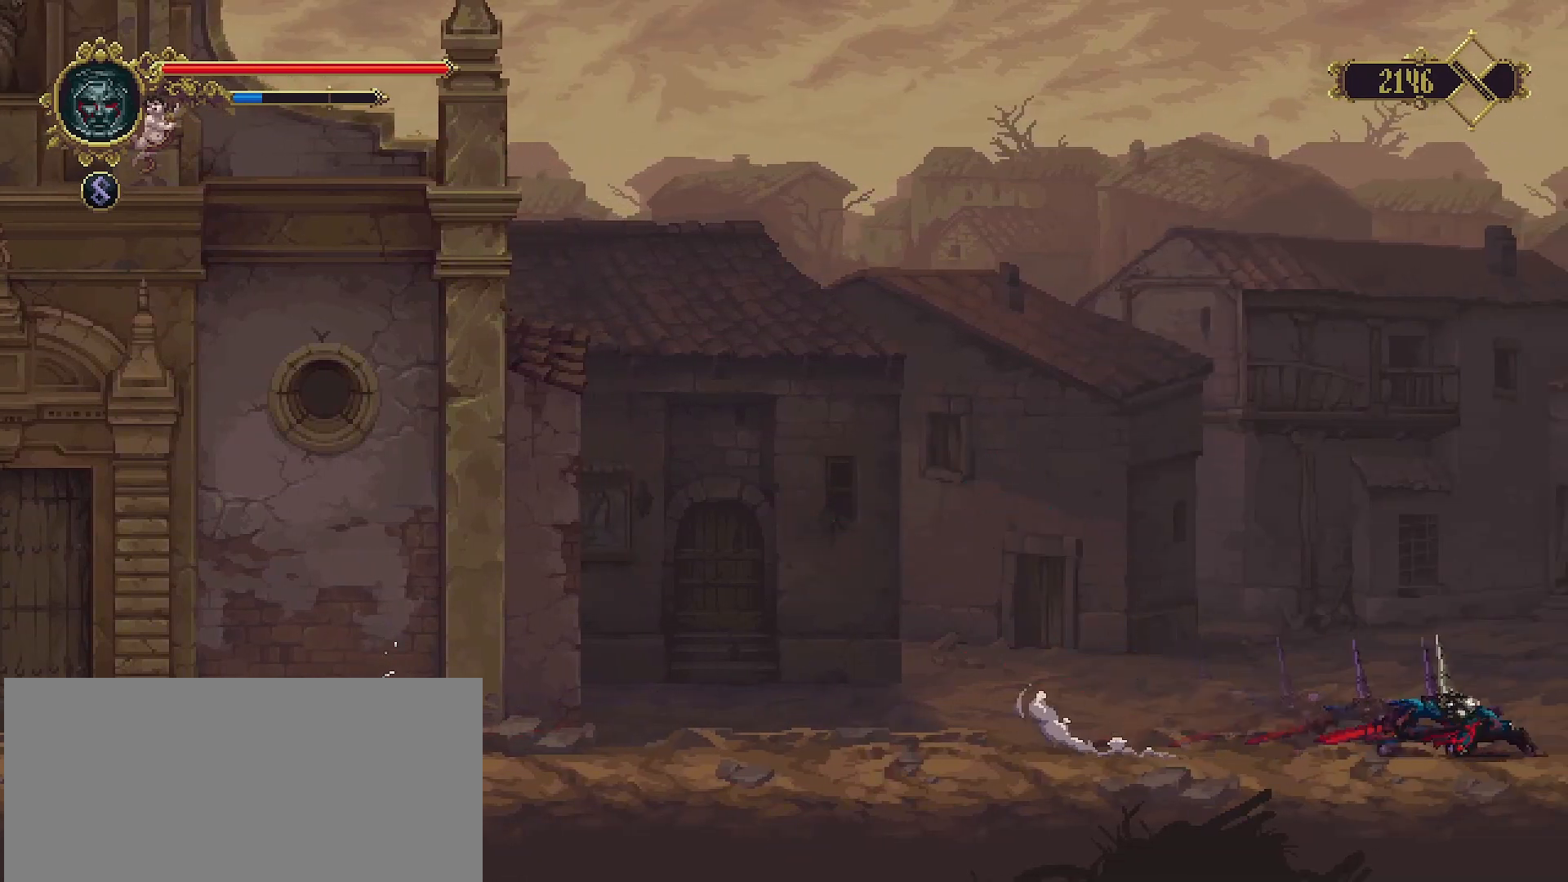
{"buttons": [], "left_stick": "right", "right_stick": "center", "events": [[33, "R2", "up"]]}
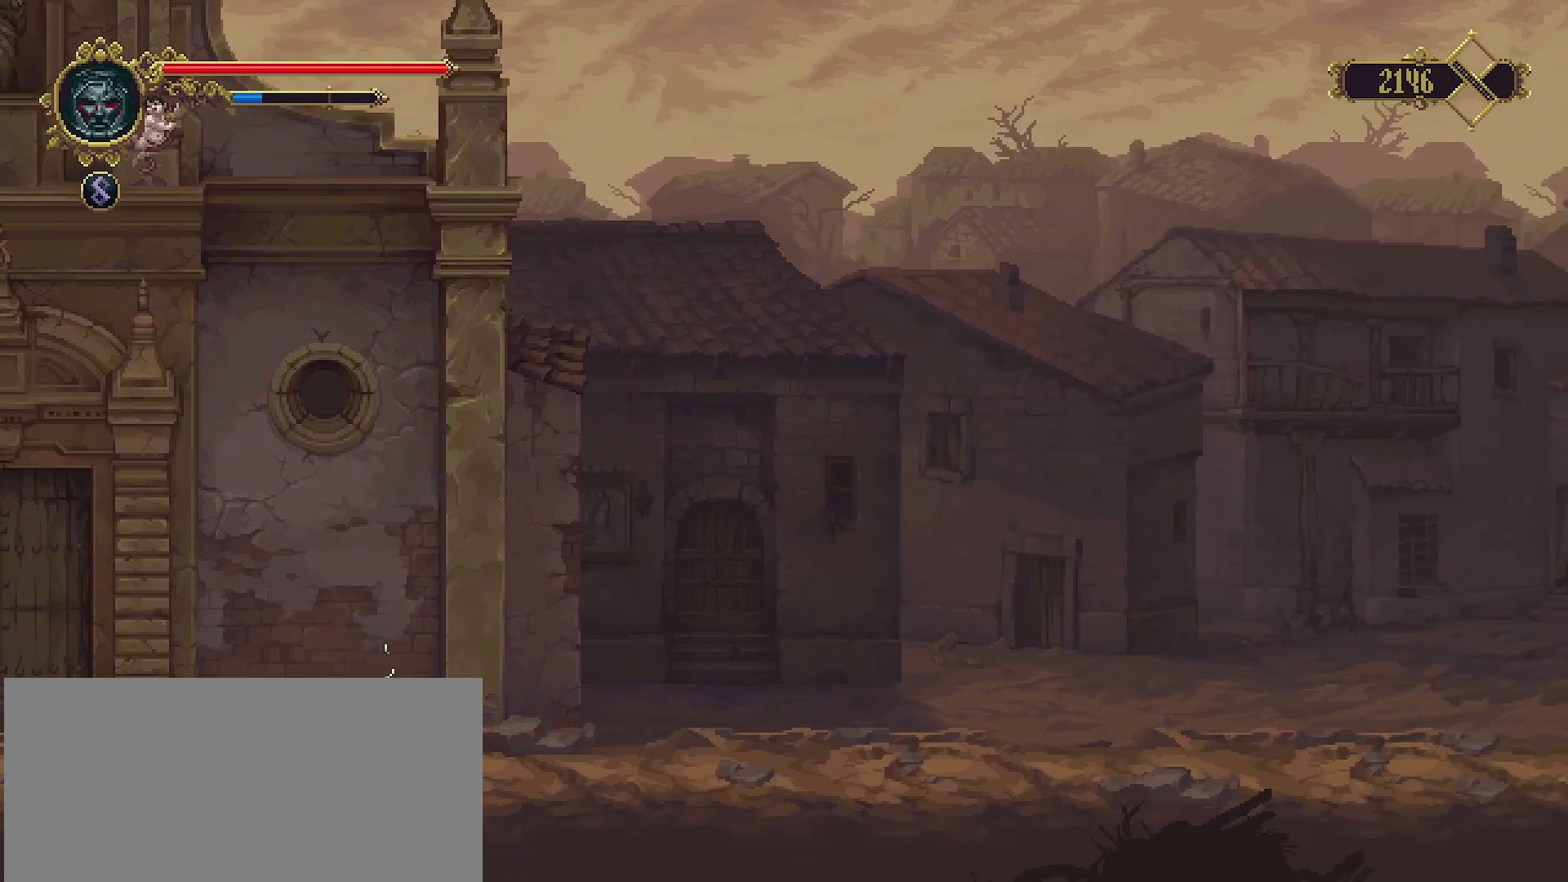
{"buttons": [], "left_stick": "right", "right_stick": "center", "events": []}
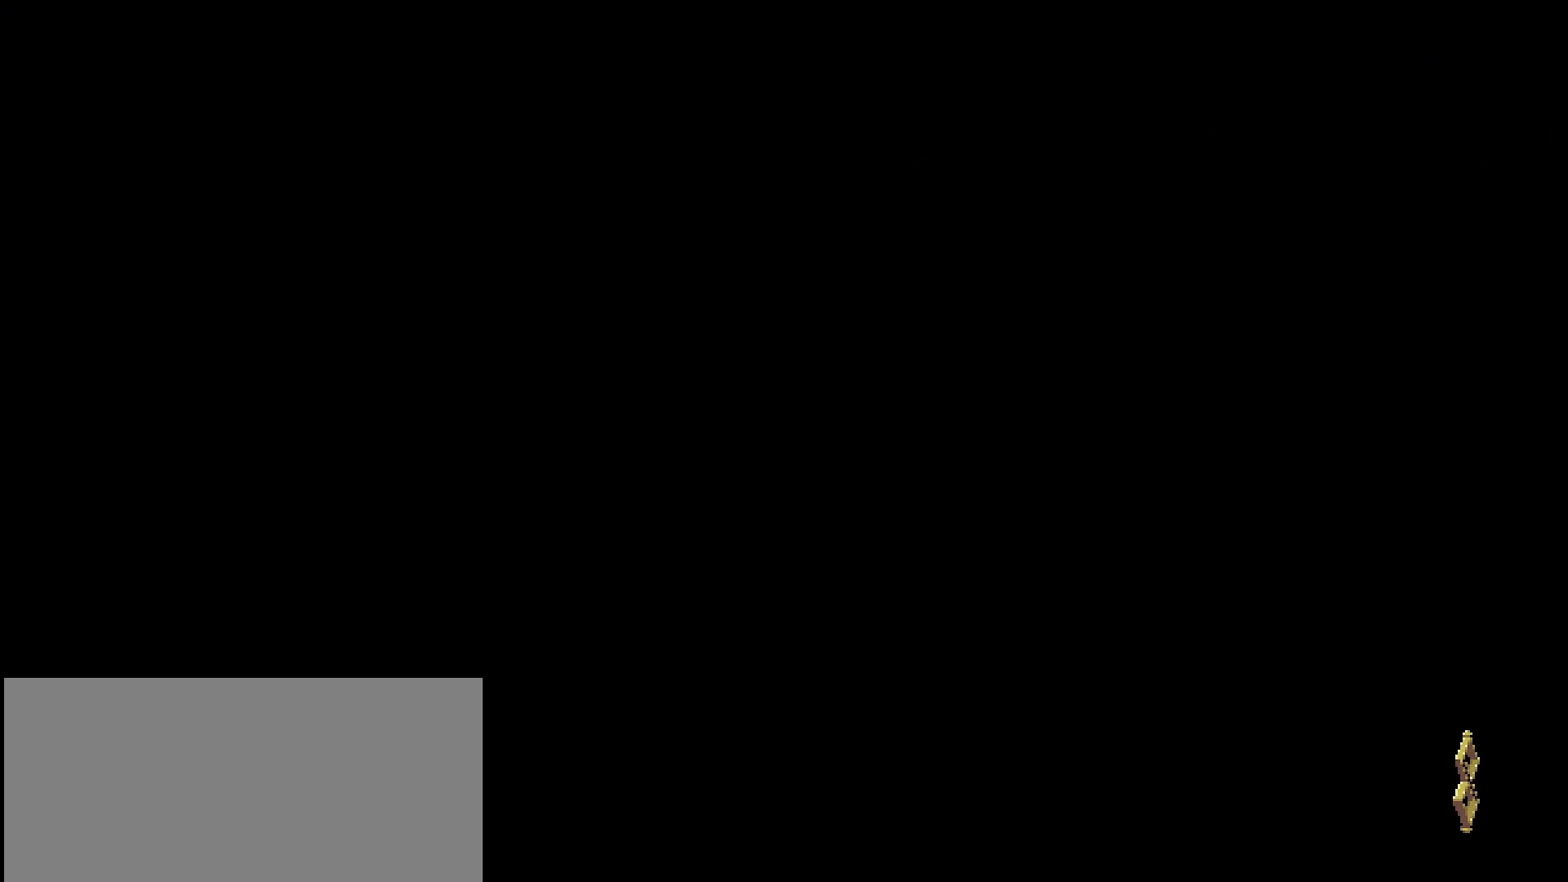
{"buttons": [], "left_stick": "right", "right_stick": "center", "events": []}
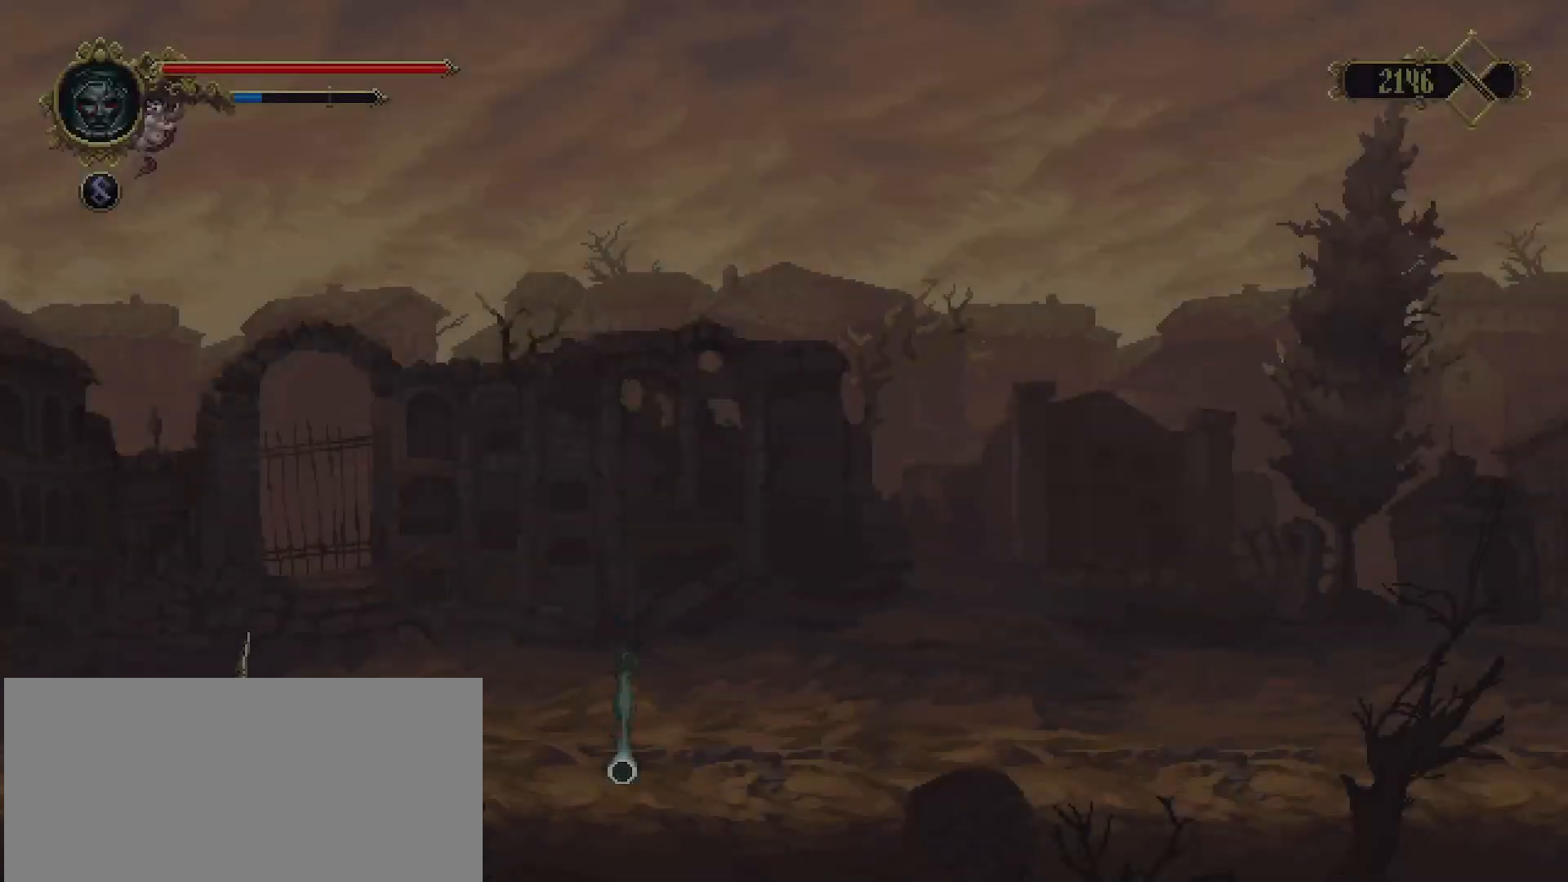
{"buttons": [], "left_stick": "right", "right_stick": "center", "events": []}
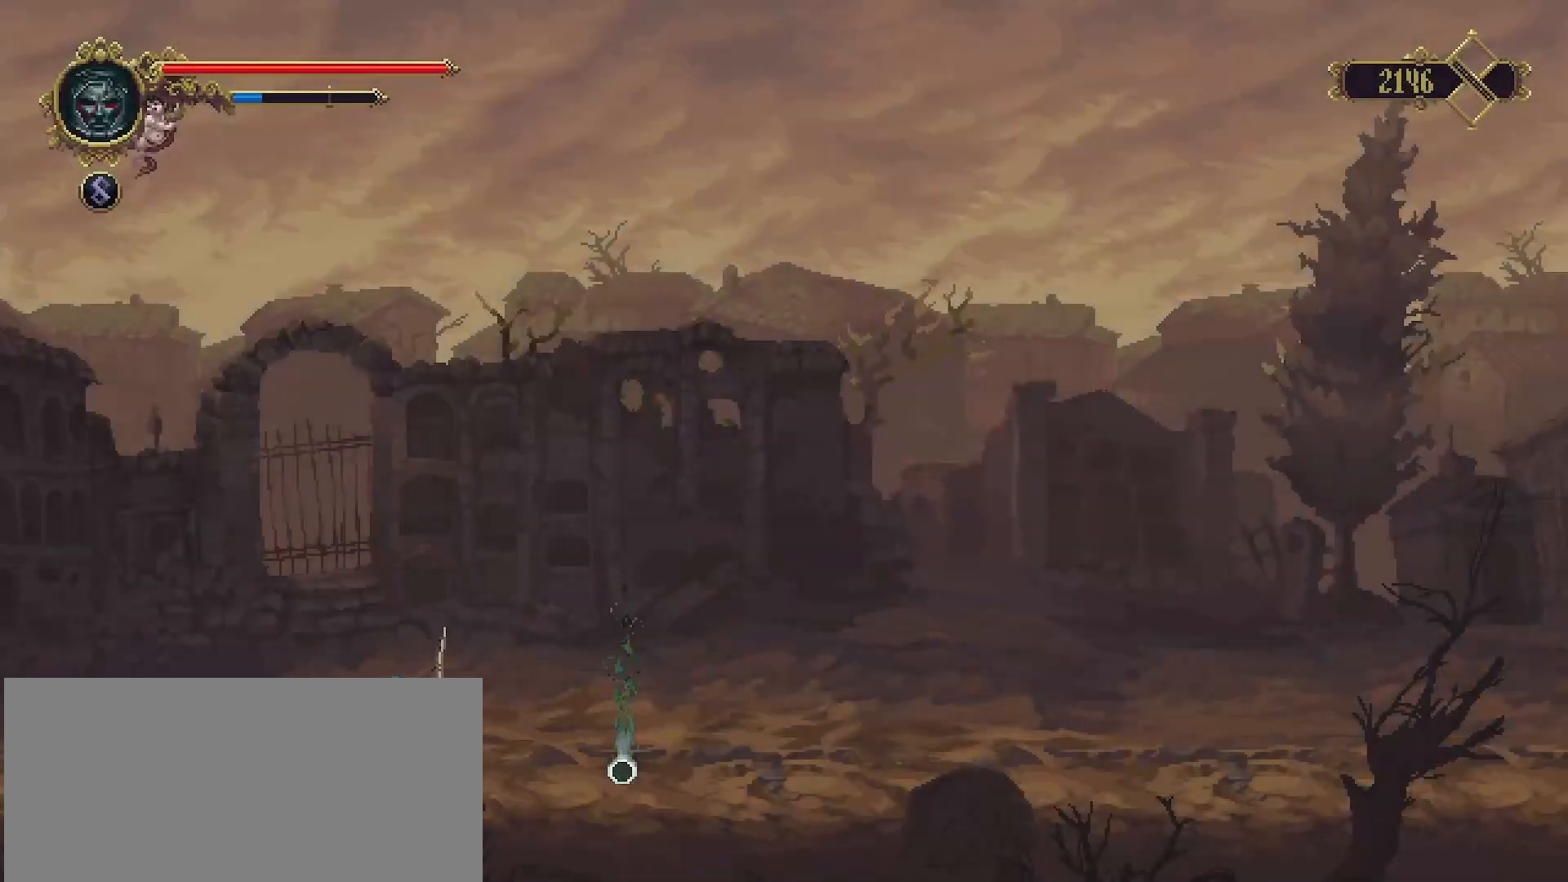
{"buttons": [], "left_stick": "right", "right_stick": "center", "events": []}
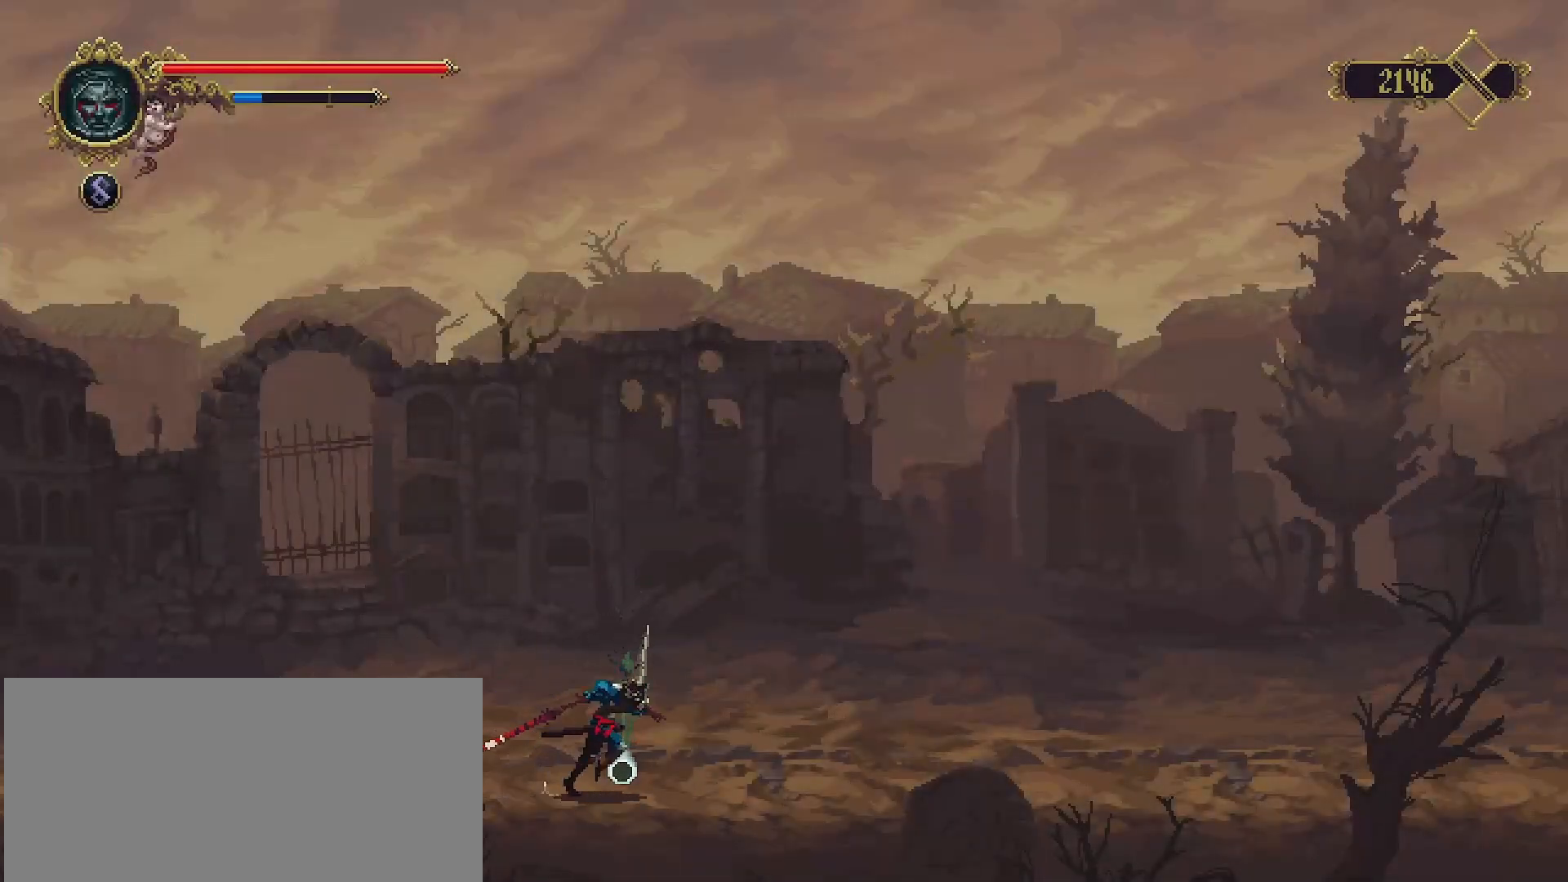
{"buttons": [], "left_stick": "right", "right_stick": "center", "events": [[67, "TRIANGLE", "down"], [200, "TRIANGLE", "up"]]}
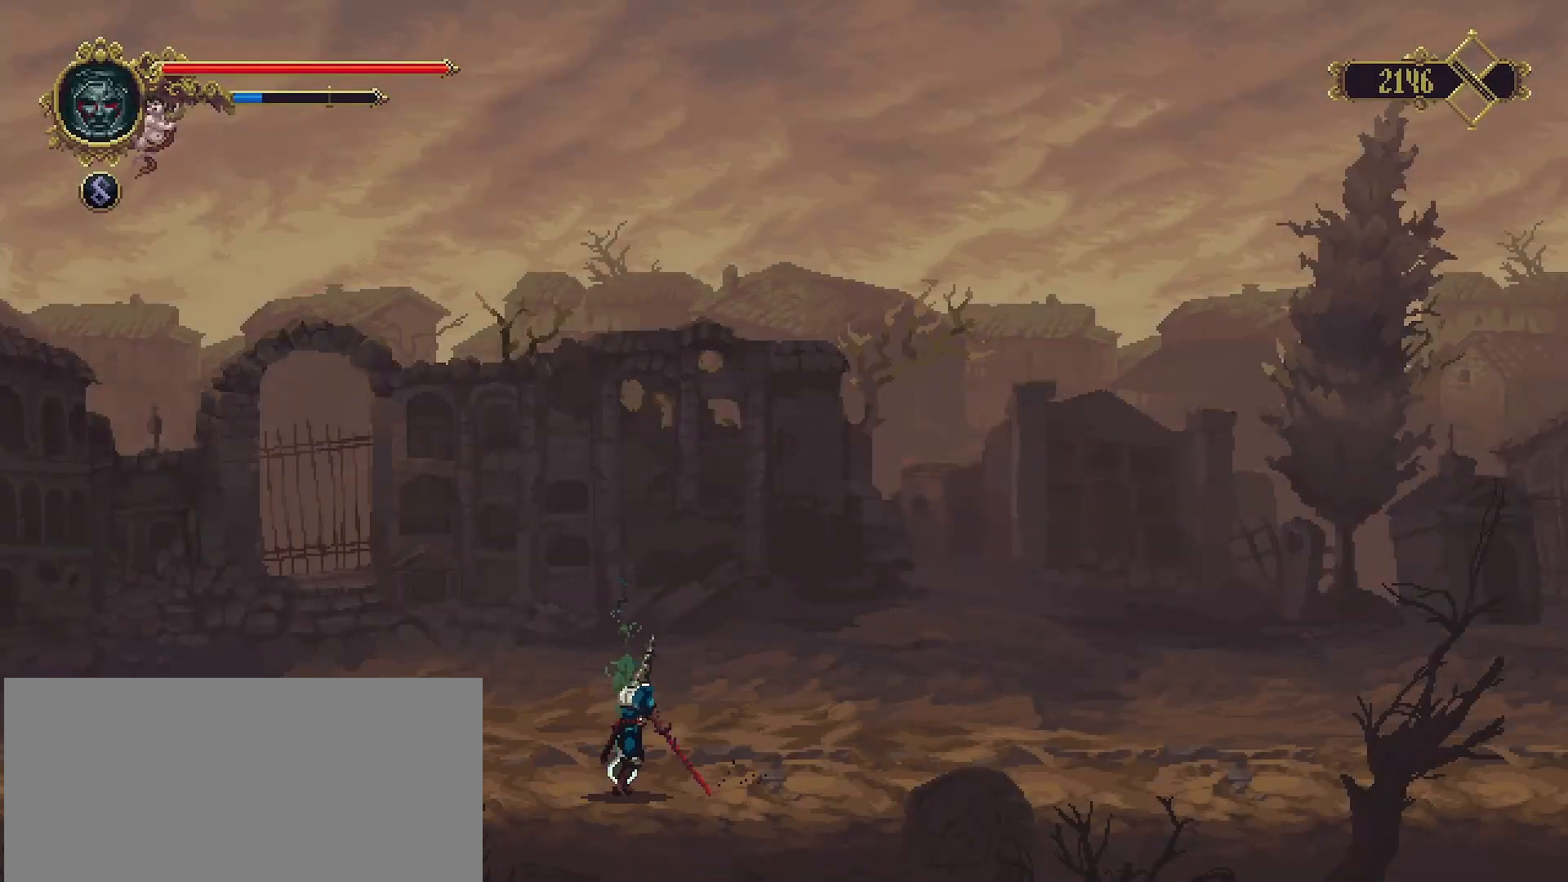
{"buttons": [], "left_stick": "right", "right_stick": "center", "events": []}
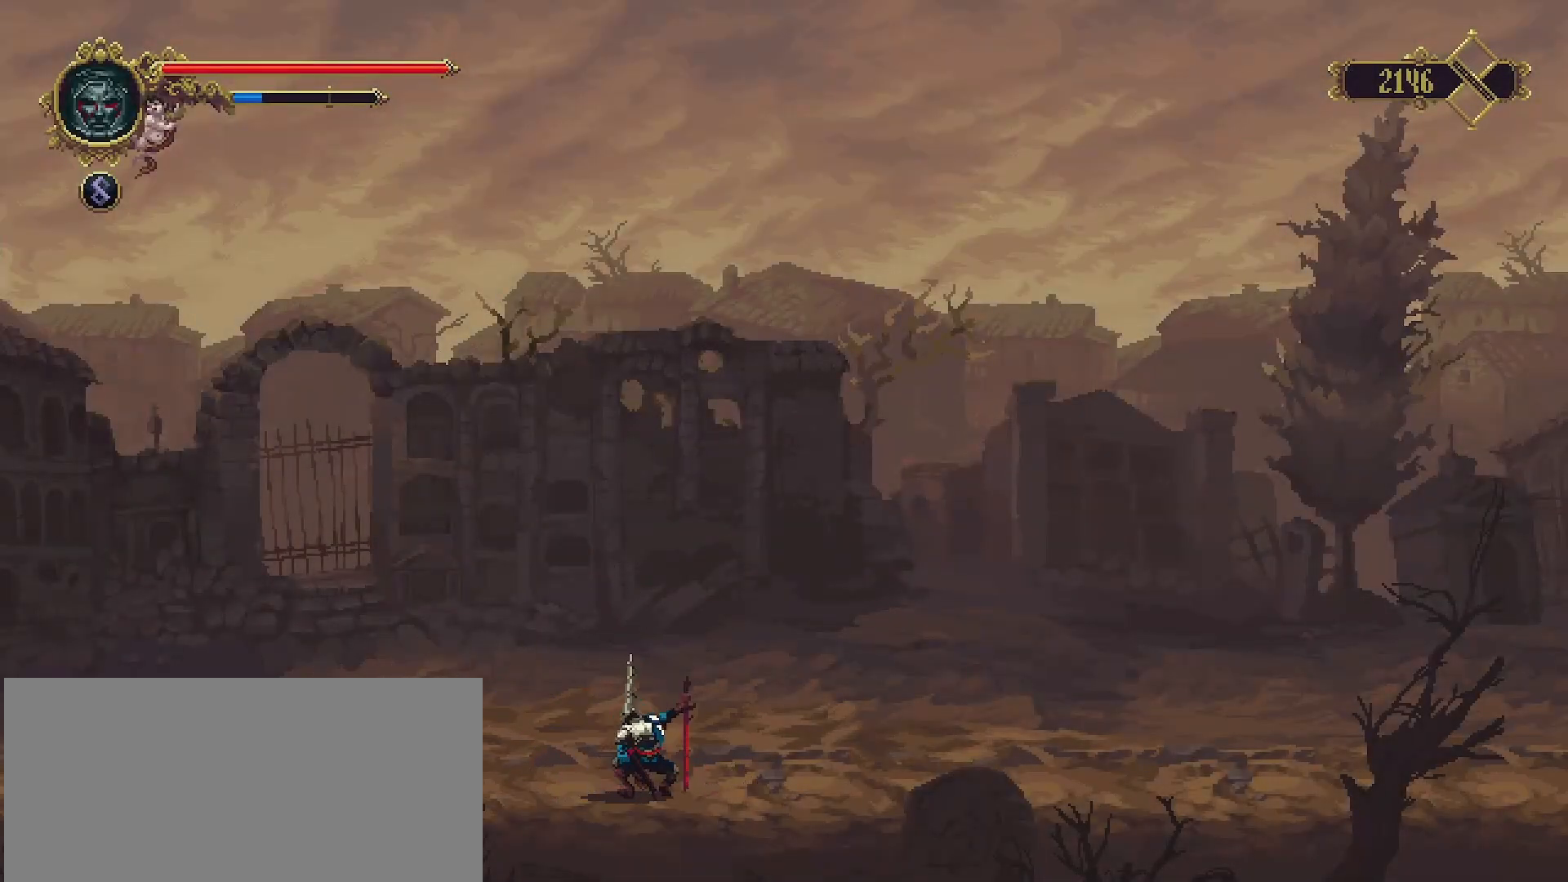
{"buttons": [], "left_stick": "right", "right_stick": "center", "events": []}
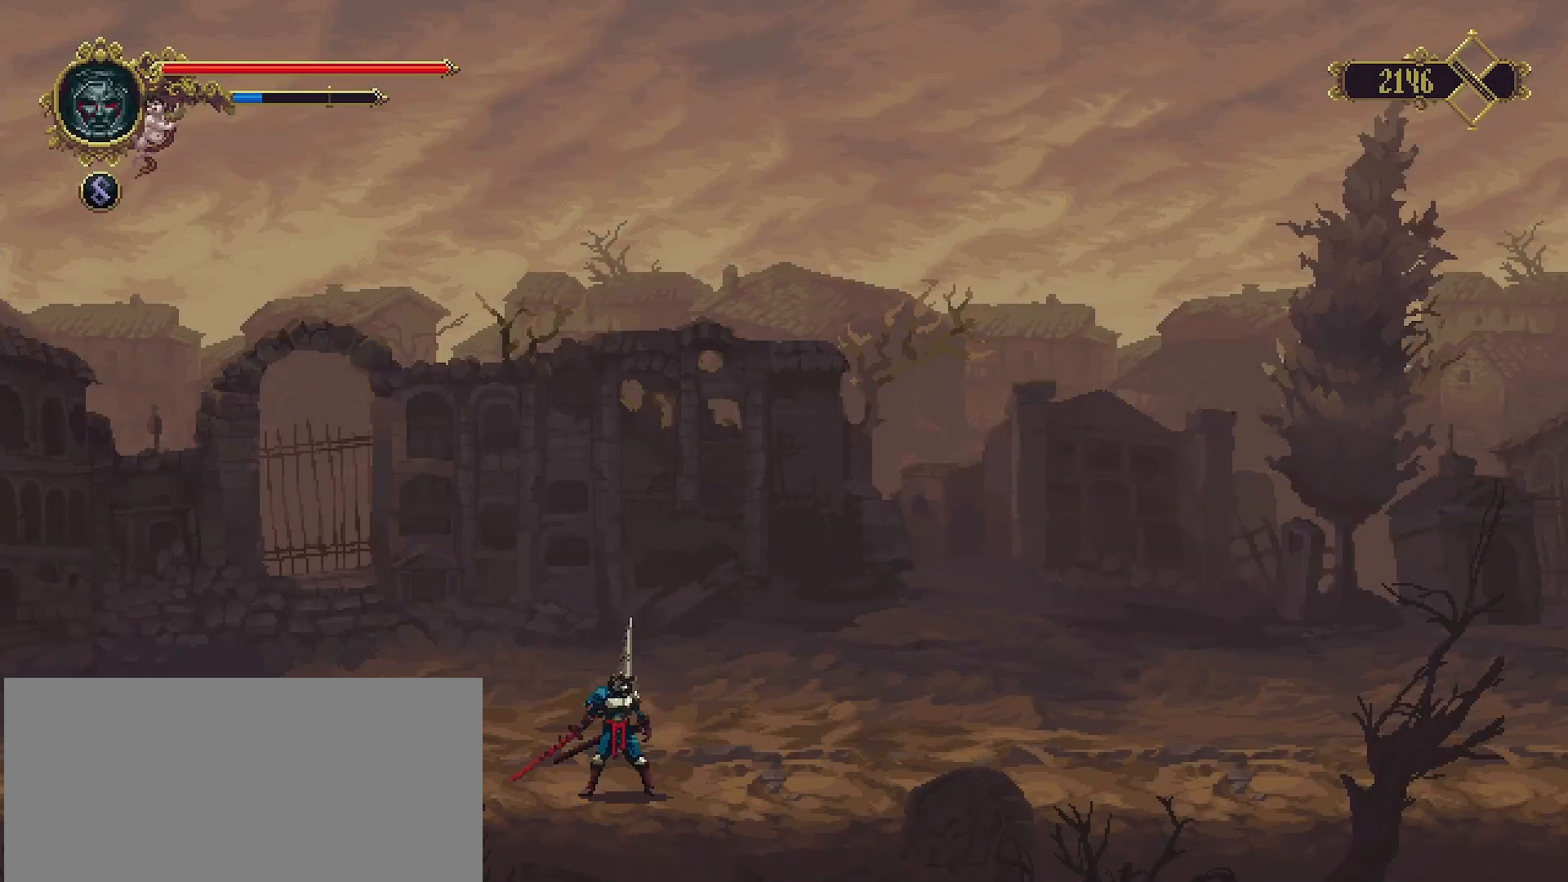
{"buttons": [], "left_stick": "right", "right_stick": "center", "events": []}